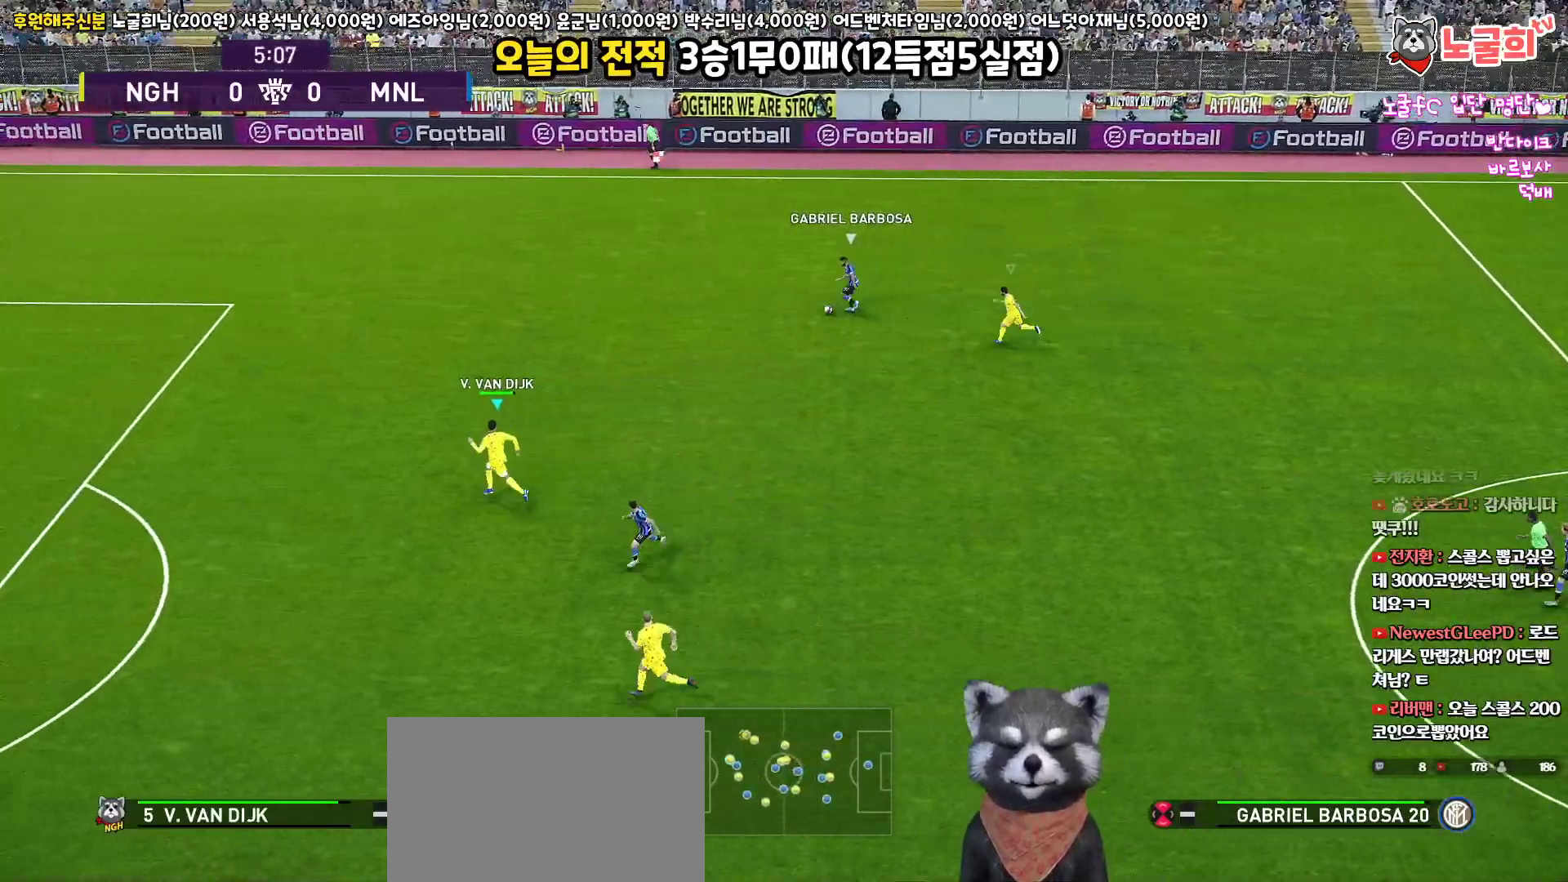
Gameplay with a controller (PlayStation layout); each line is a JSON object with the inputs held at the frame after it. "events" lists button and stick changes between this image and that frame as [ms after this image, input, new state], when the widget could be followed in between.
{"buttons": ["SQUARE", "R1", "R2"], "left_stick": "up-left", "right_stick": "center", "events": [[167, "R1", "up"], [167, "R2", "up"], [183, "left_stick", "up-left"], [417, "R2", "down"], [450, "R1", "down"]]}
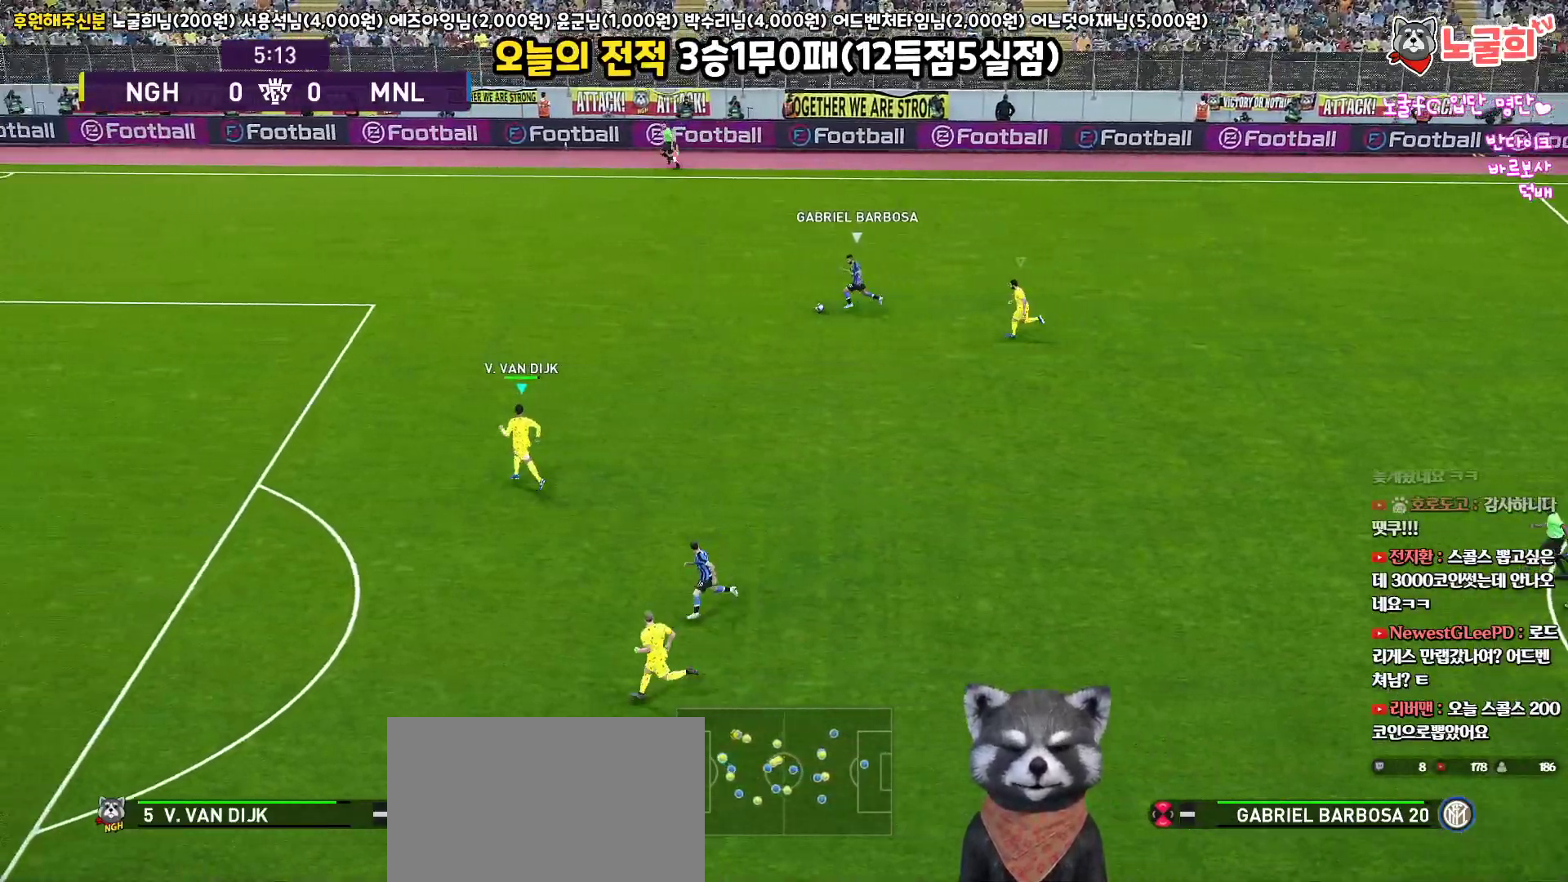
{"buttons": ["R1", "R2", "L3"], "left_stick": "up", "right_stick": "center", "events": [[50, "SQUARE", "up"], [300, "L3", "down"], [300, "left_stick", "up"]]}
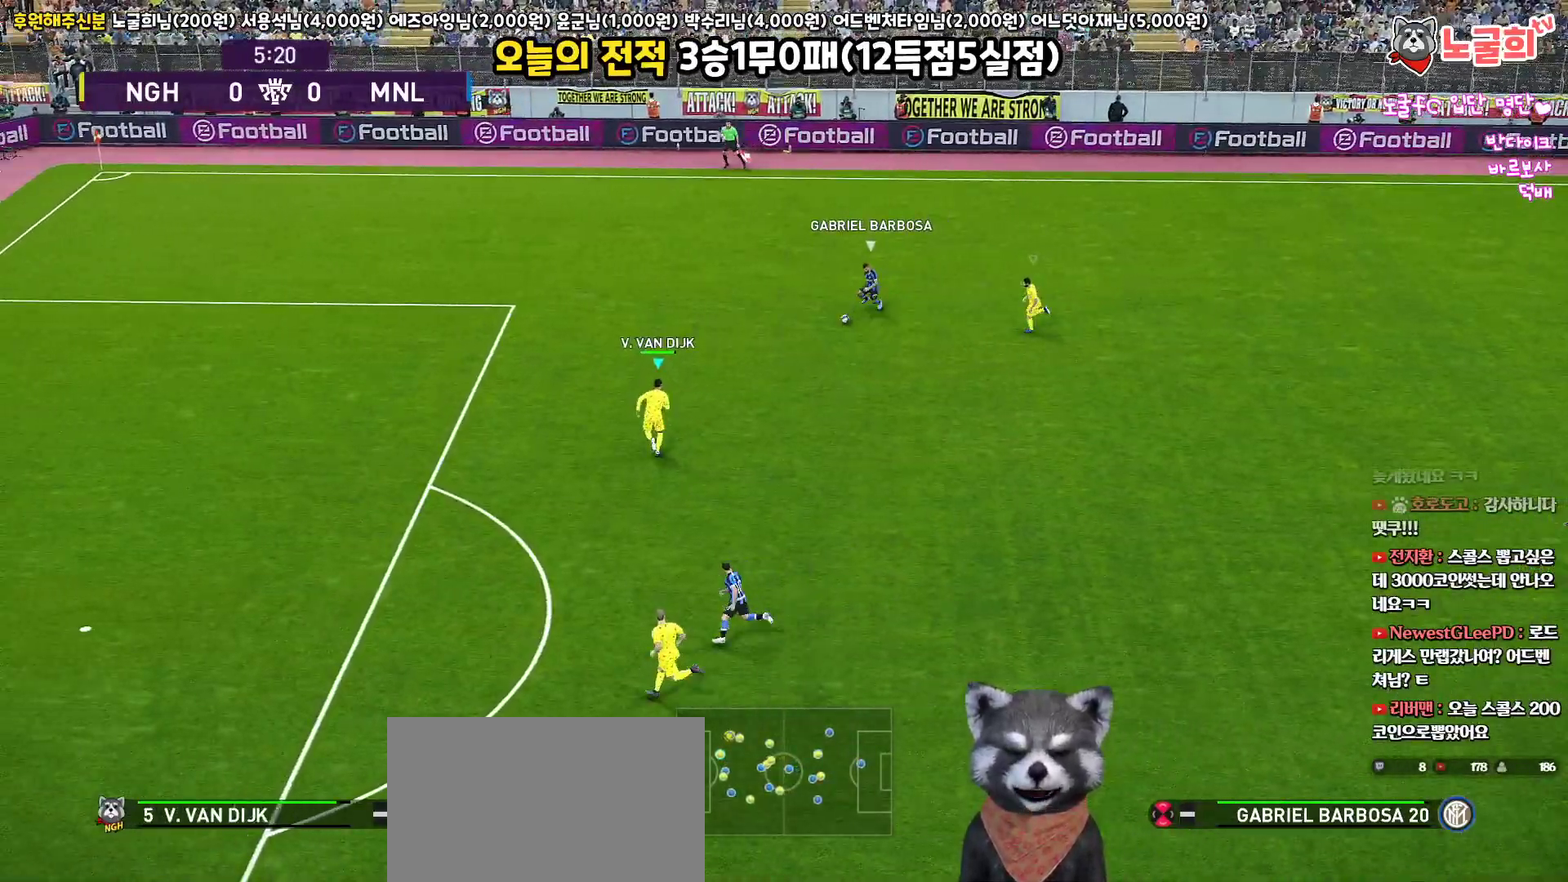
{"buttons": ["CROSS", "R1", "L3"], "left_stick": "up-right", "right_stick": "center", "events": [[367, "CROSS", "down"], [400, "R2", "up"], [450, "left_stick", "up-right"]]}
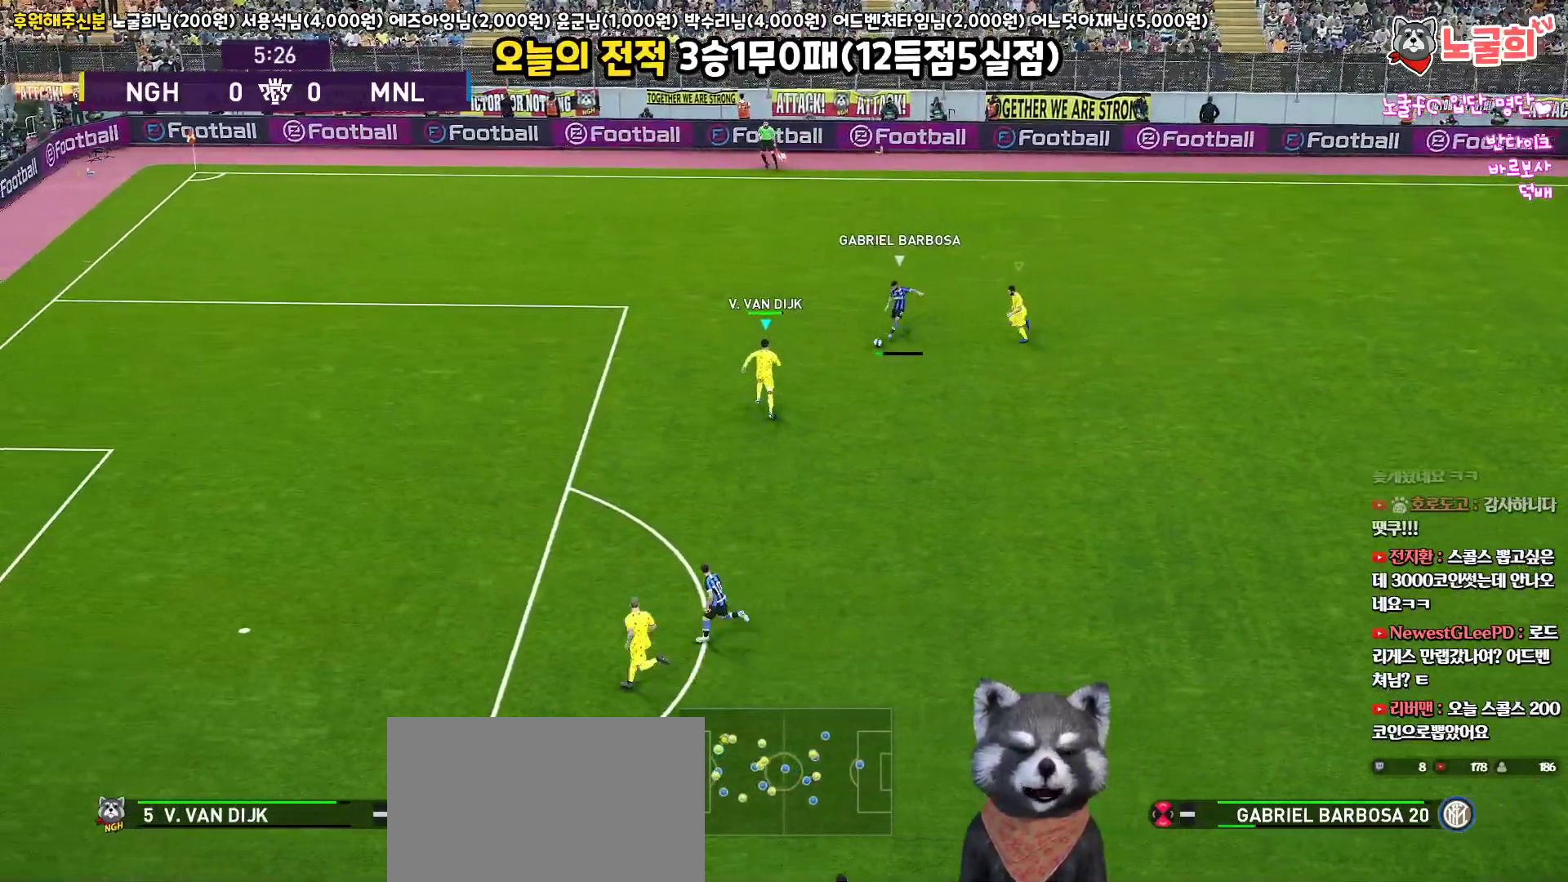
{"buttons": ["L1", "R1", "R2", "L3"], "left_stick": "up-right", "right_stick": "center", "events": [[367, "L1", "down"], [433, "CROSS", "up"], [433, "R2", "down"]]}
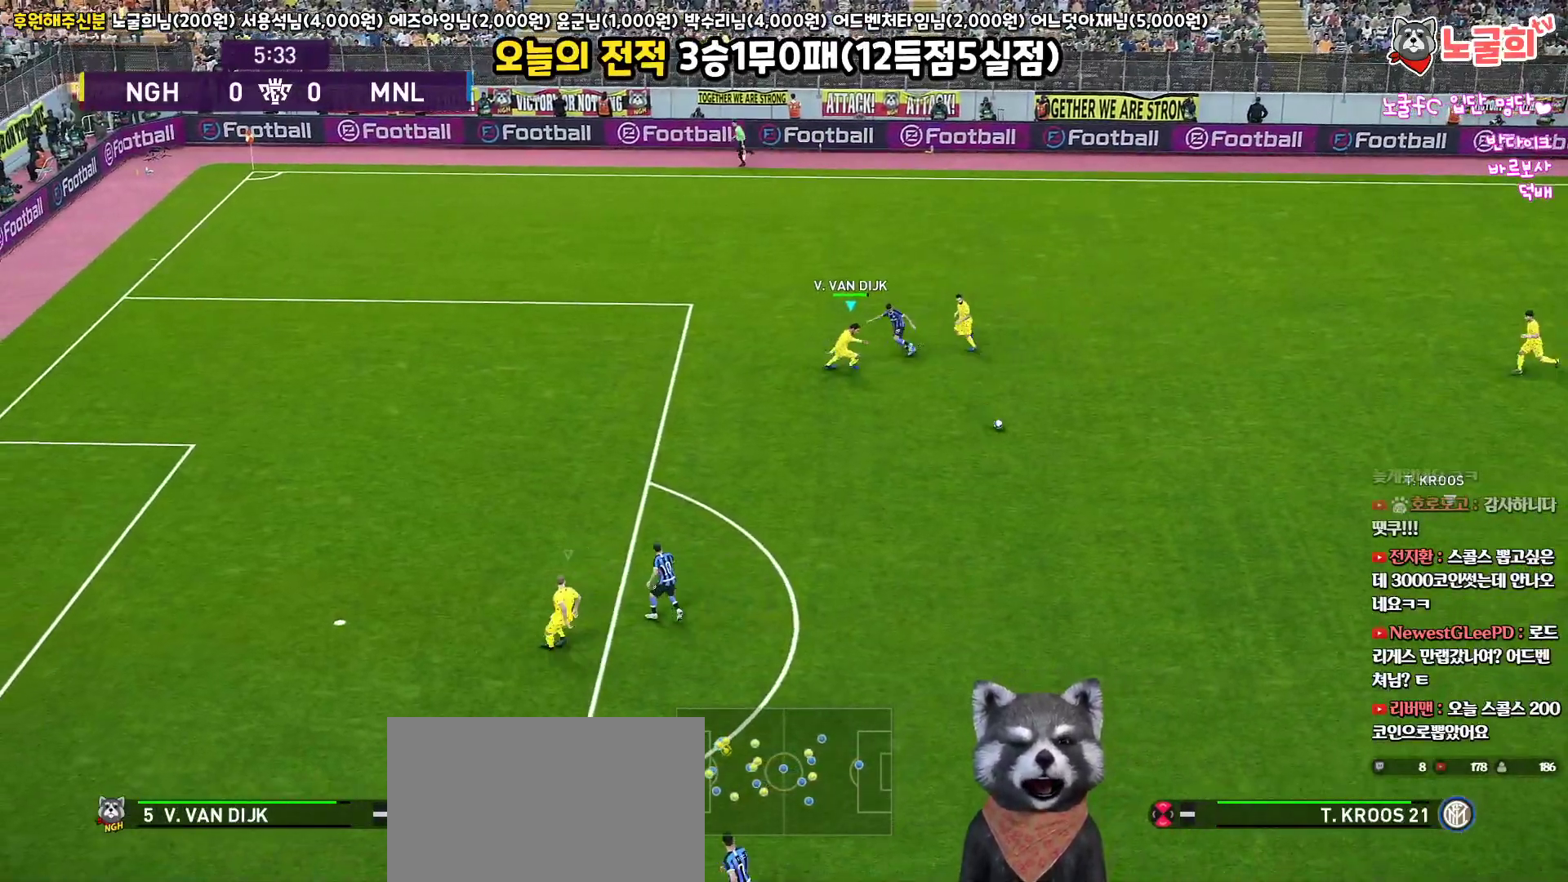
{"buttons": ["R1", "R2", "L3"], "left_stick": "right", "right_stick": "center", "events": [[33, "L1", "up"], [100, "left_stick", "right"]]}
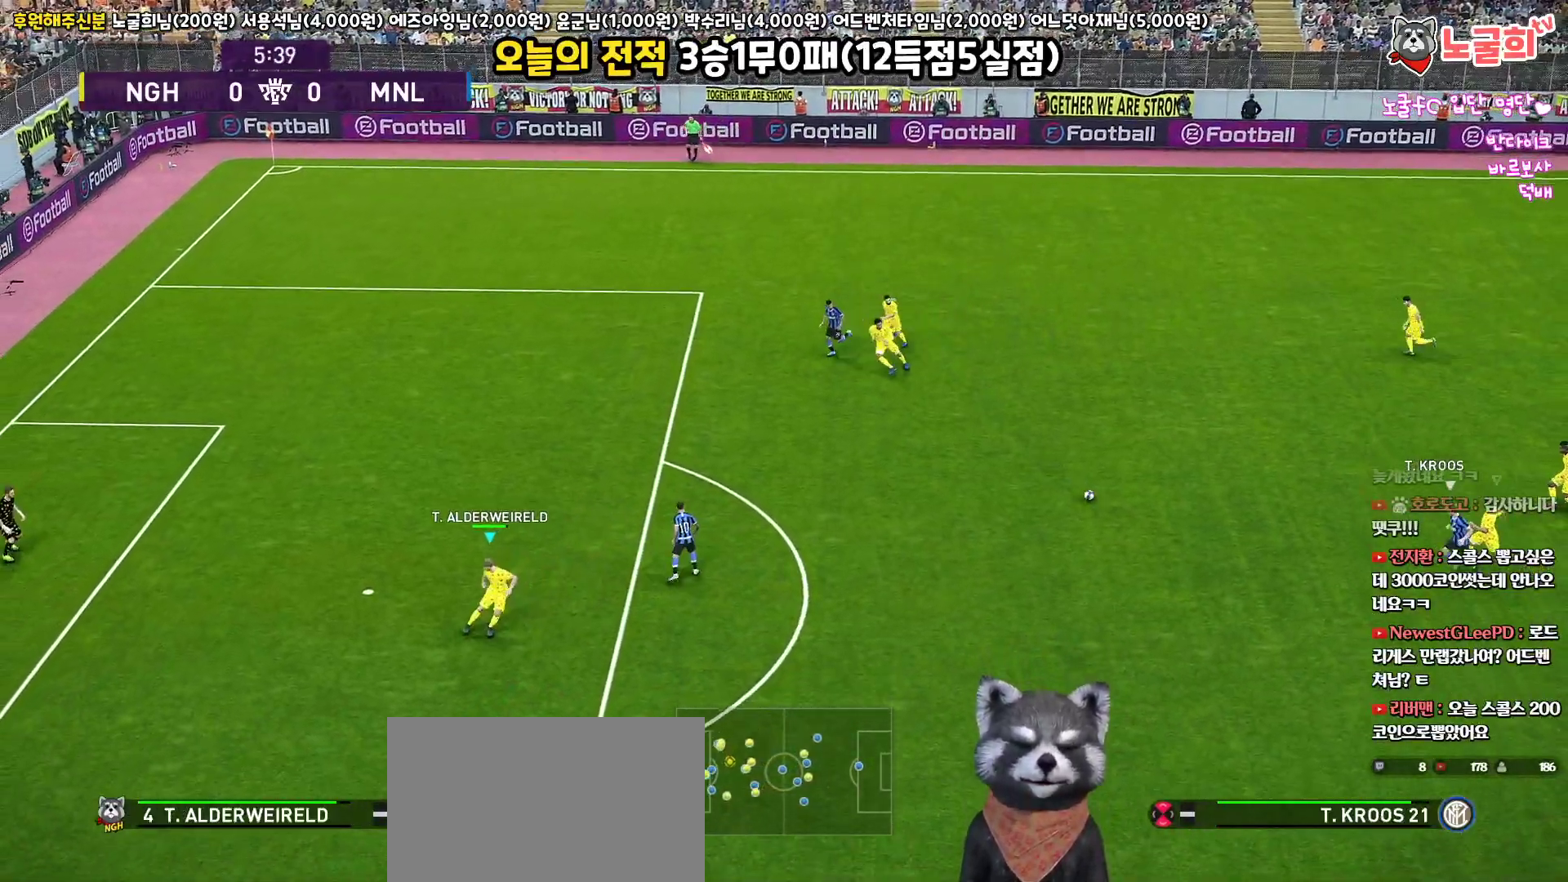
{"buttons": ["R1", "R2", "L3"], "left_stick": "center", "right_stick": "center", "events": [[150, "left_stick", "up-right"], [483, "left_stick", "center"]]}
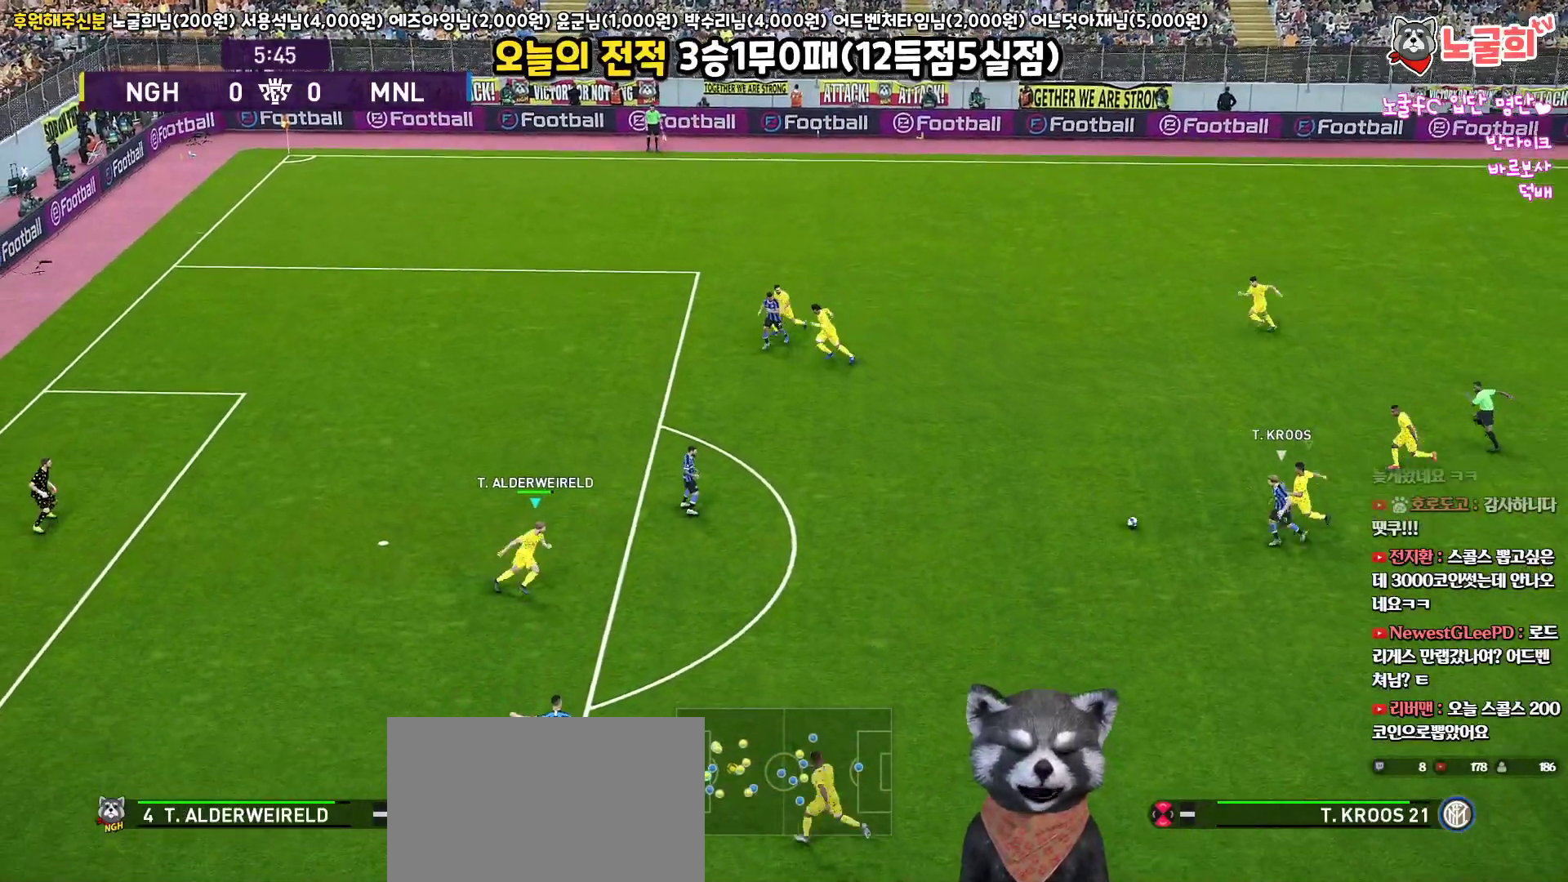
{"buttons": ["SQUARE", "R1", "R2"], "left_stick": "up-left", "right_stick": "center", "events": [[33, "left_stick", "up"], [150, "SQUARE", "down"], [467, "left_stick", "up-left"], [483, "L3", "up"]]}
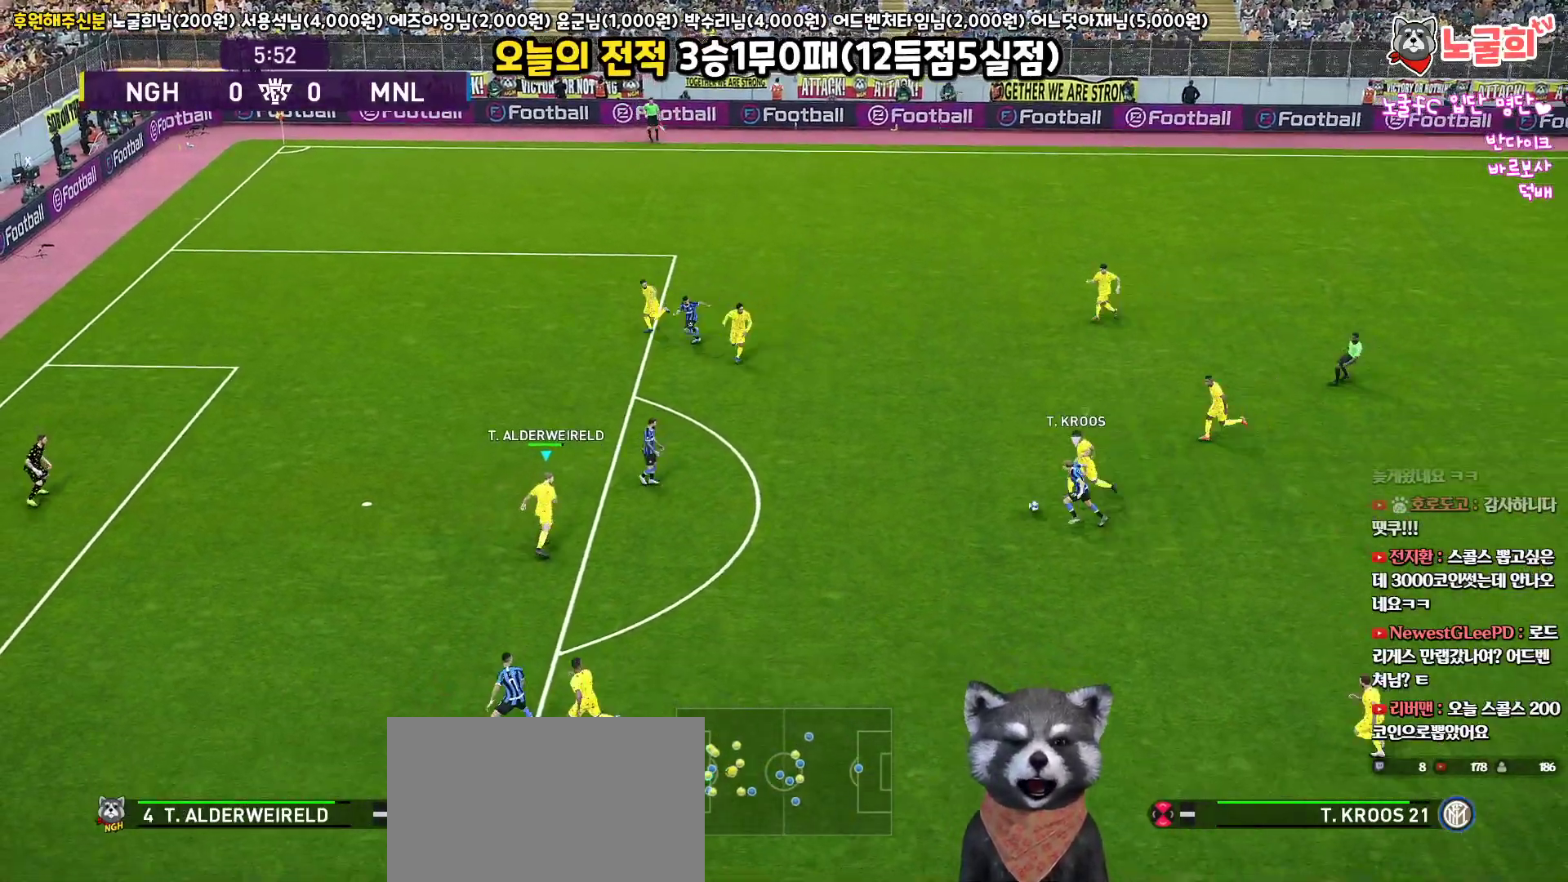
{"buttons": ["SQUARE", "R1", "R2", "L3"], "left_stick": "down-left", "right_stick": "center", "events": [[83, "L3", "down"], [200, "left_stick", "left"], [333, "left_stick", "down-left"]]}
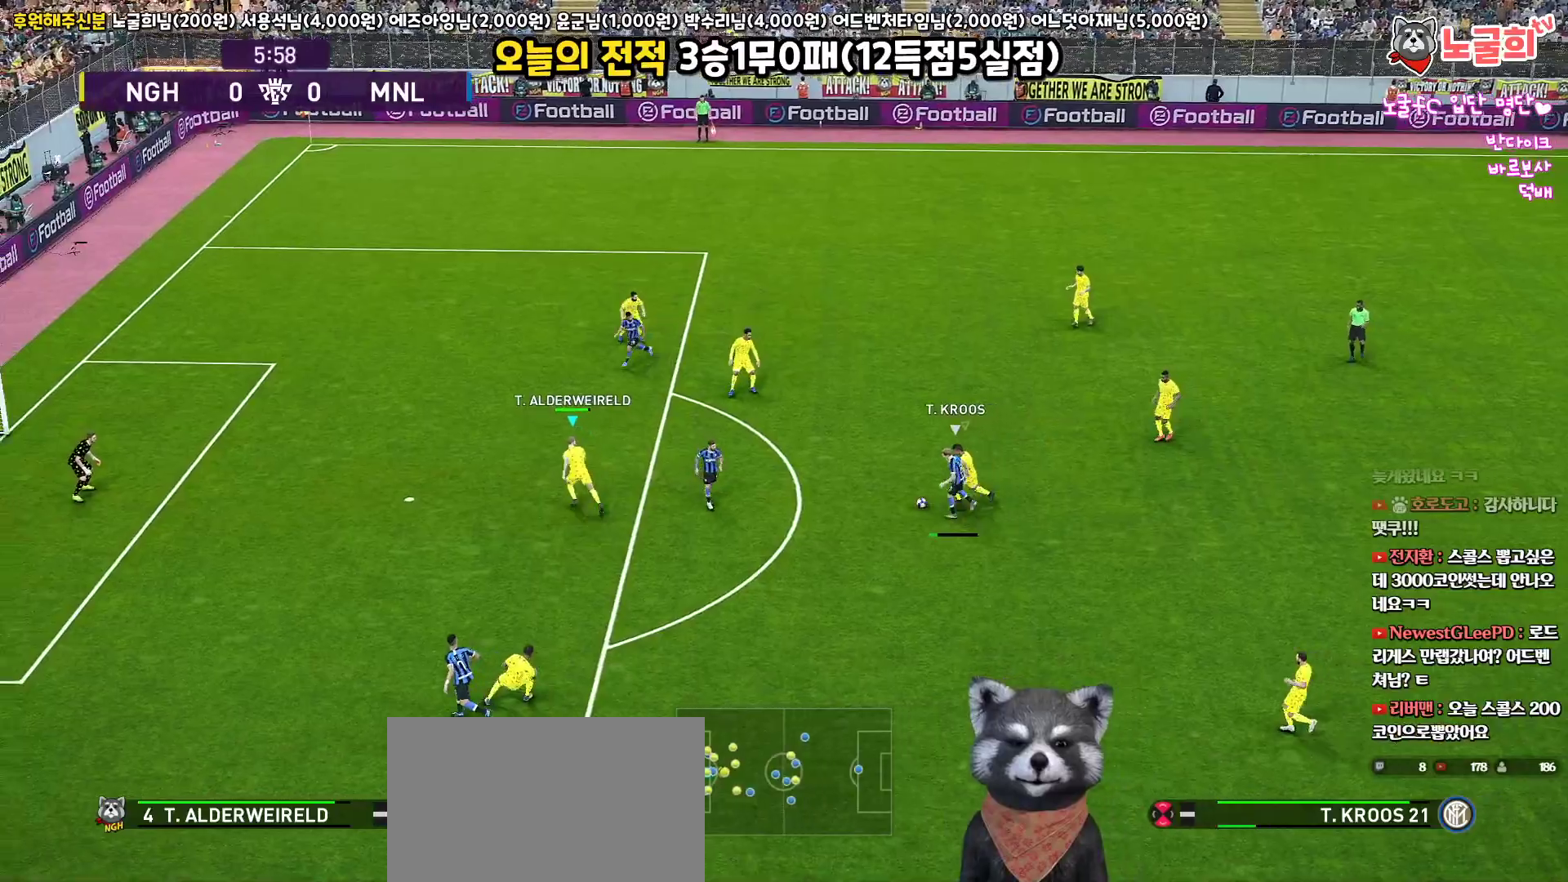
{"buttons": ["CROSS", "SQUARE", "R1", "R2", "L3"], "left_stick": "down", "right_stick": "center", "events": [[150, "left_stick", "down"], [350, "CROSS", "down"]]}
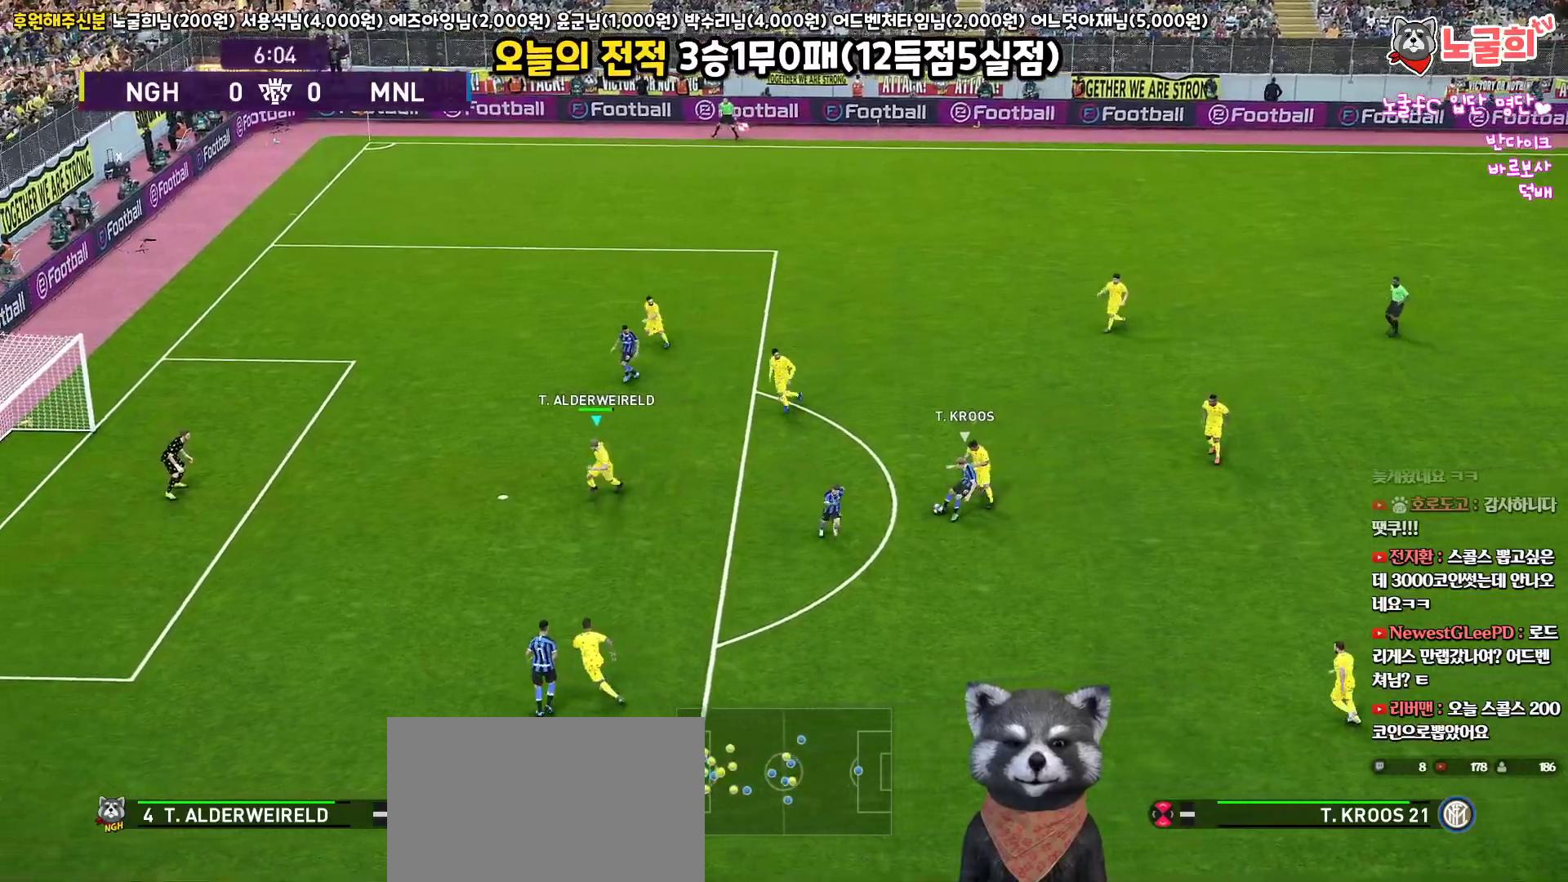
{"buttons": ["CROSS", "SQUARE", "R1", "L3"], "left_stick": "down-right", "right_stick": "center", "events": [[33, "R2", "up"], [333, "left_stick", "down-right"]]}
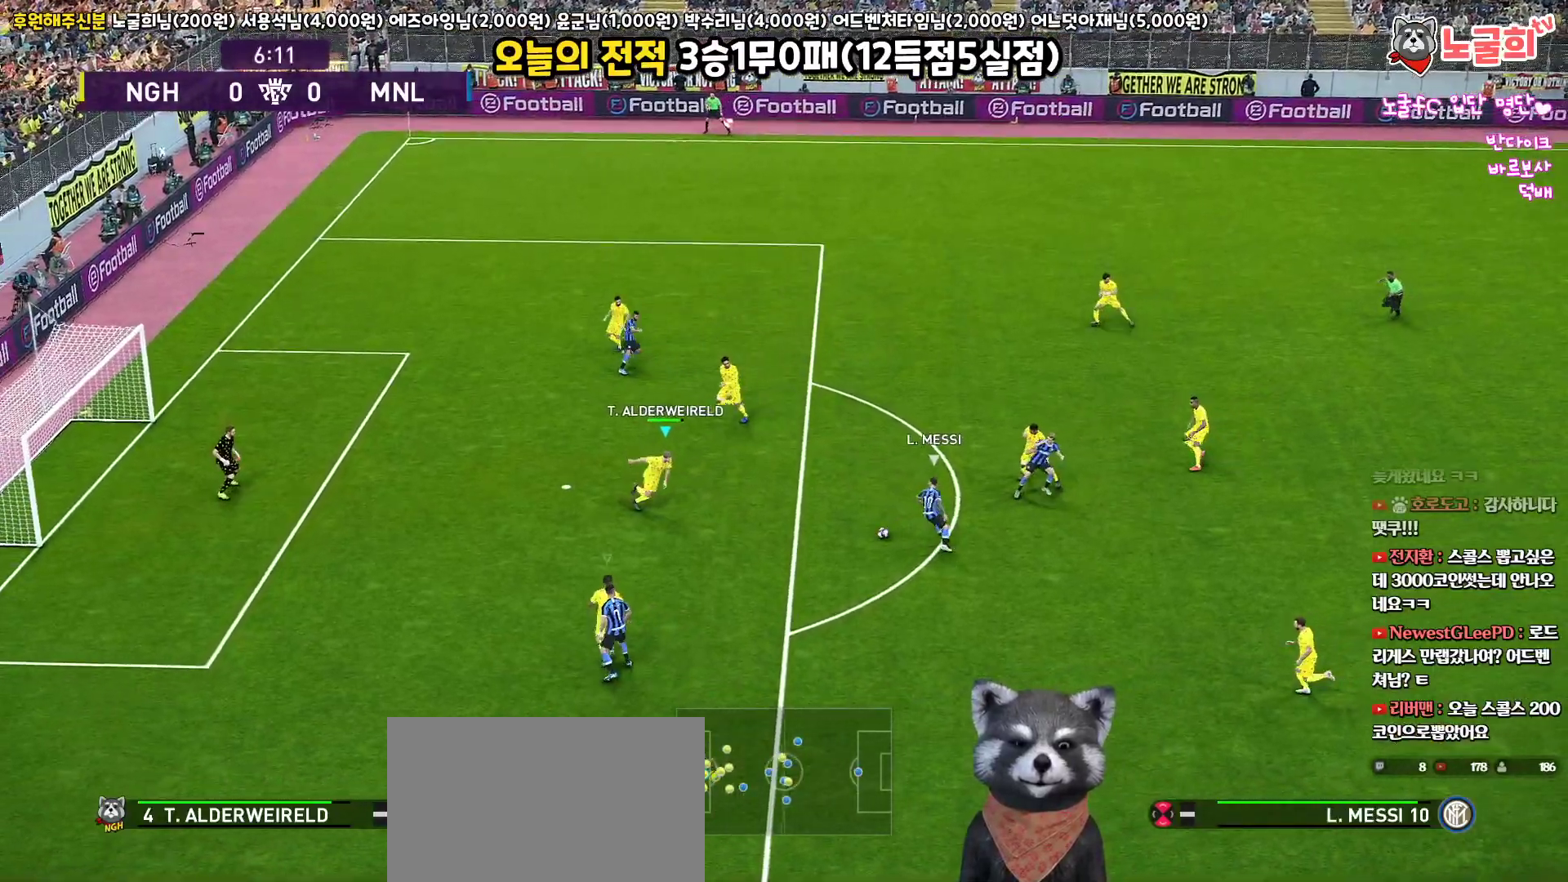
{"buttons": ["R1", "L3"], "left_stick": "down-right", "right_stick": "center", "events": [[167, "SQUARE", "up"], [183, "CROSS", "up"], [250, "CROSS", "down"], [367, "CROSS", "up"]]}
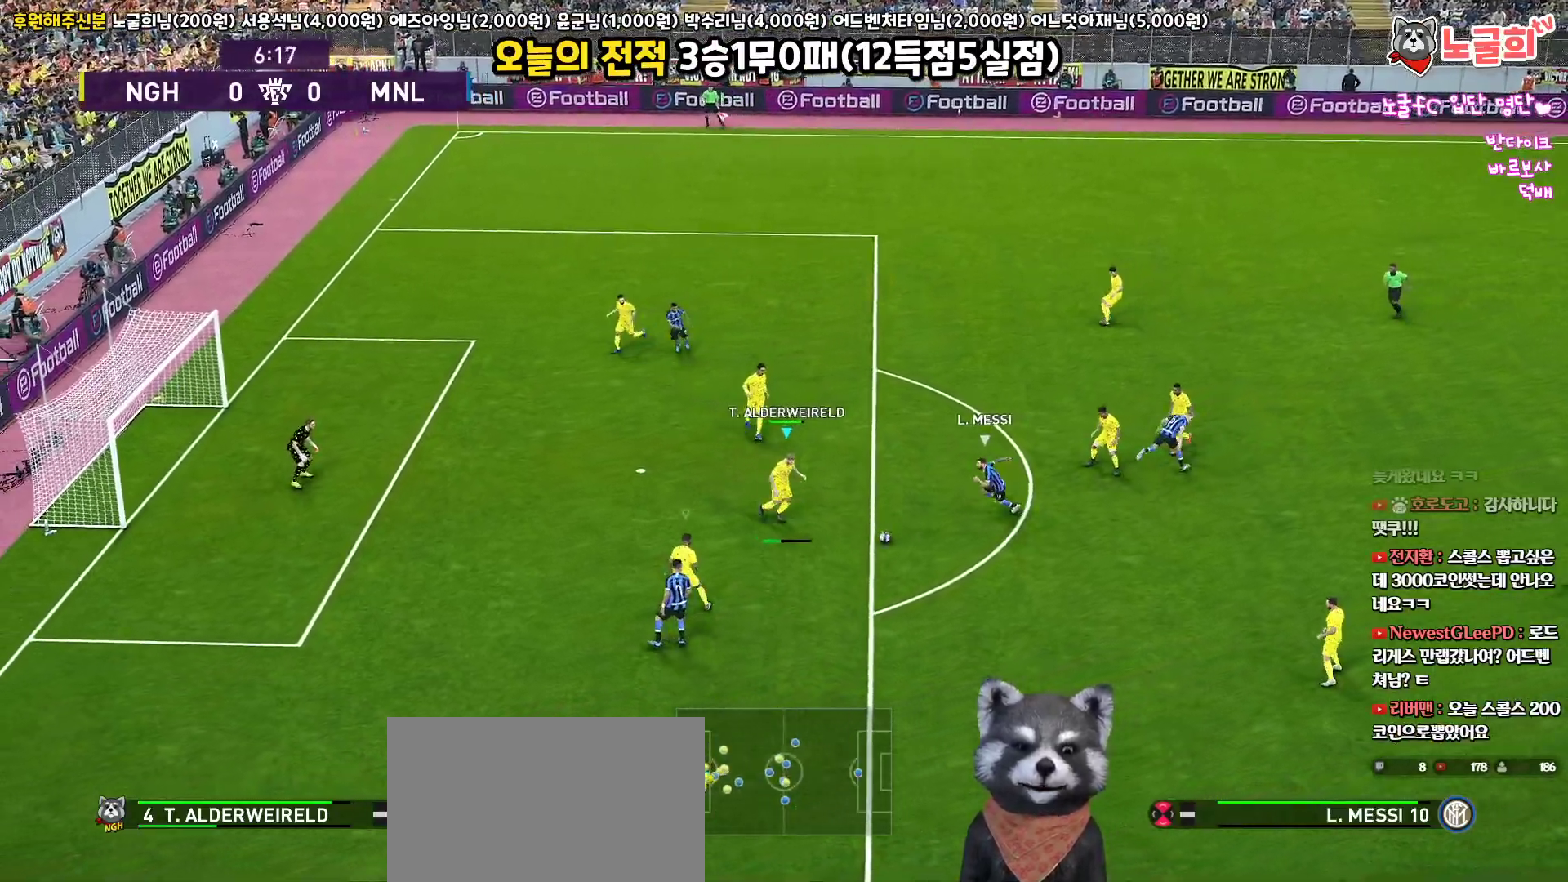
{"buttons": ["L3"], "left_stick": "down-right", "right_stick": "center", "events": [[67, "R1", "up"]]}
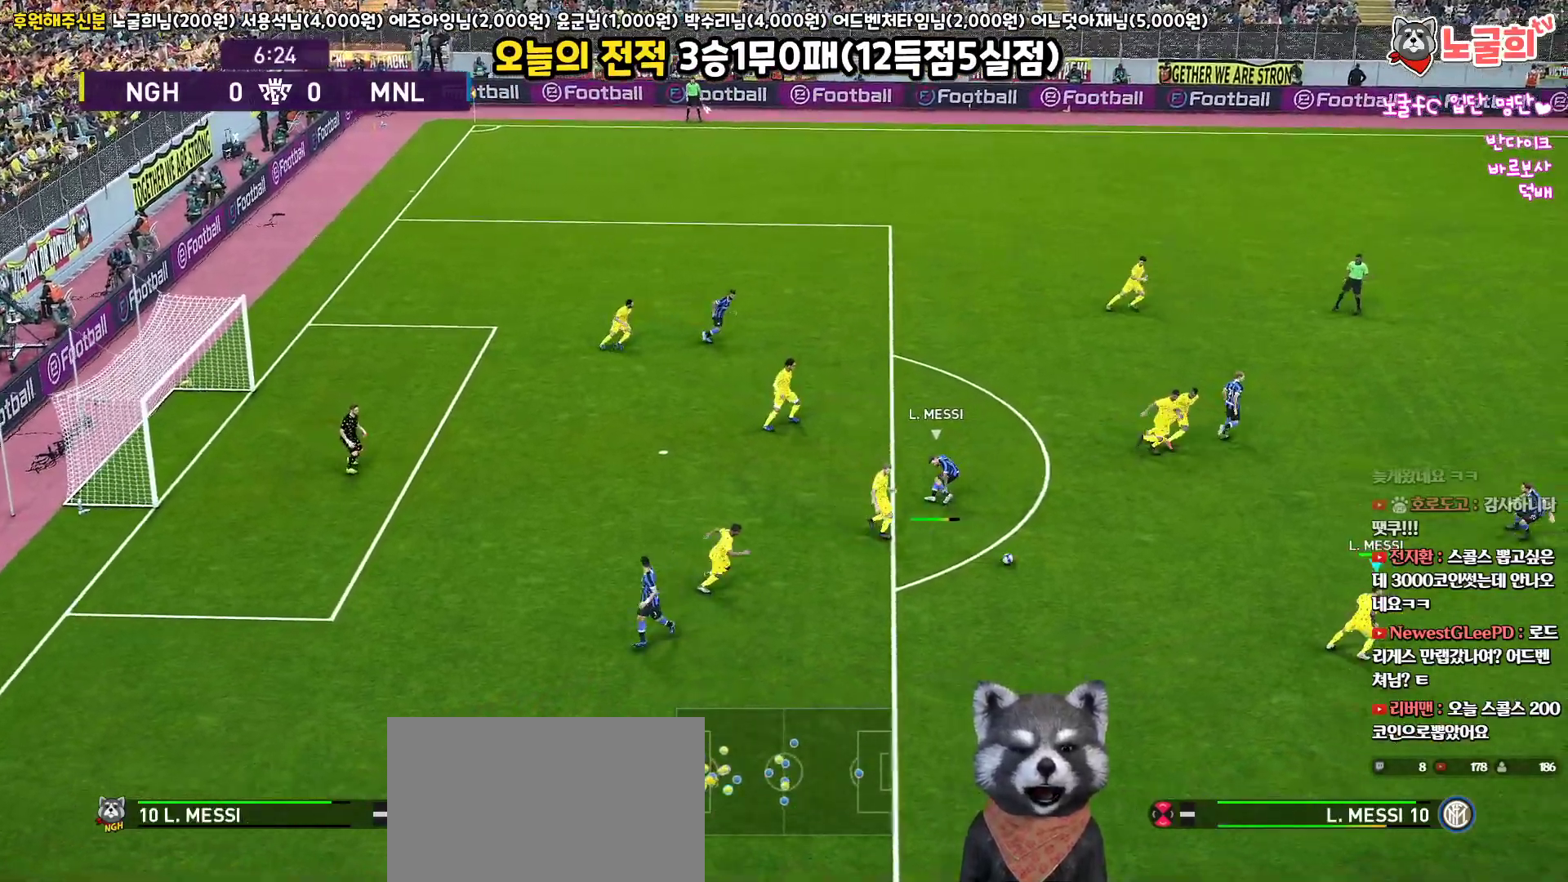
{"buttons": ["L3"], "left_stick": "right", "right_stick": "center", "events": [[133, "left_stick", "right"]]}
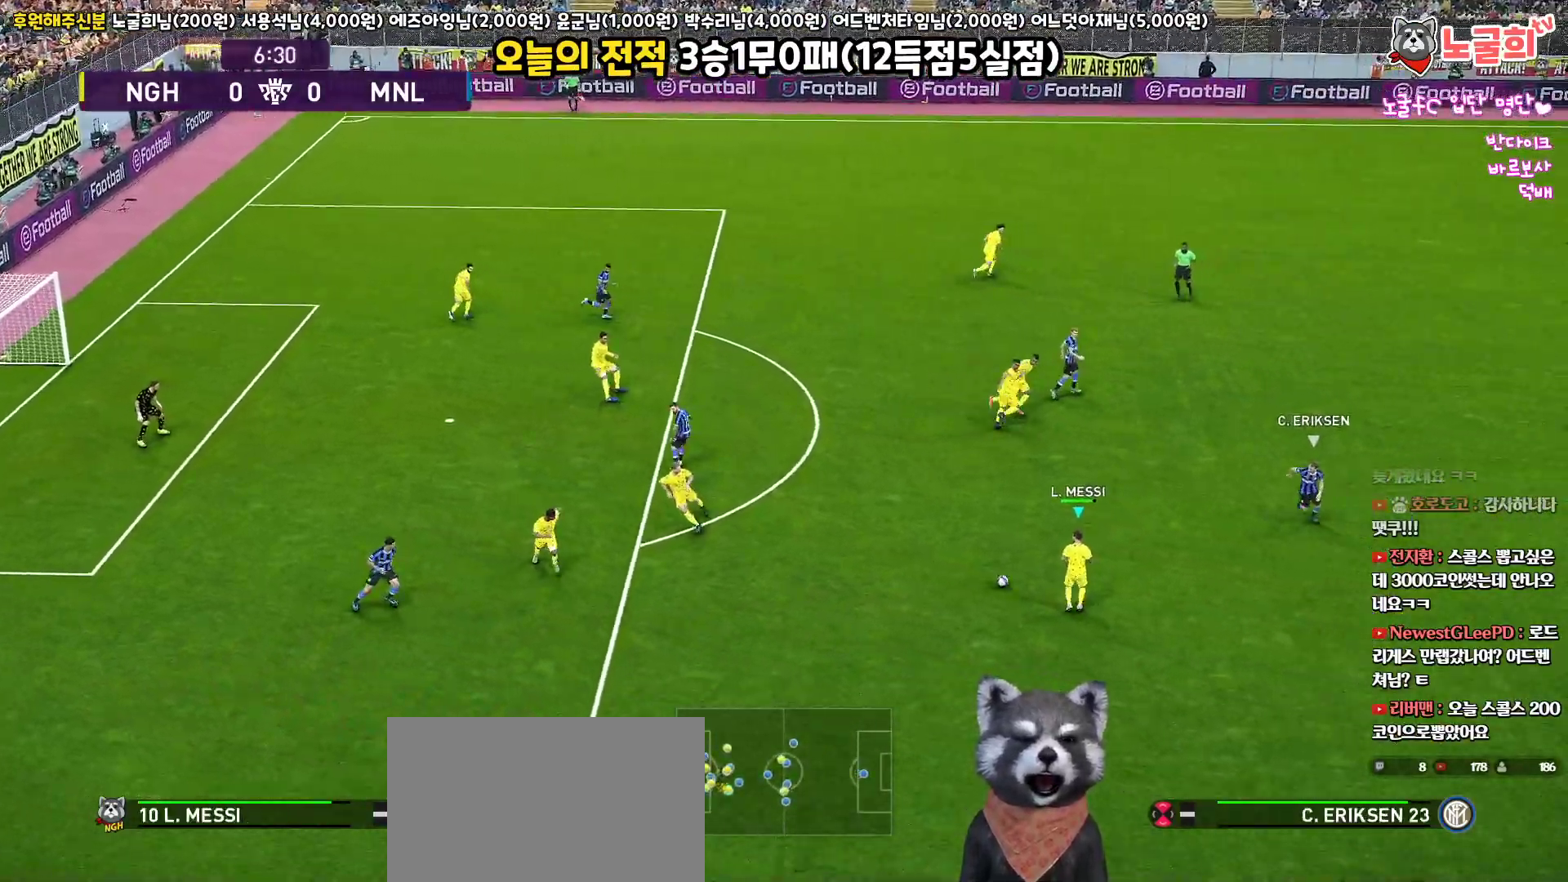
{"buttons": ["L3"], "left_stick": "down-right", "right_stick": "center", "events": [[200, "left_stick", "down-right"], [217, "CROSS", "down"], [433, "CROSS", "up"]]}
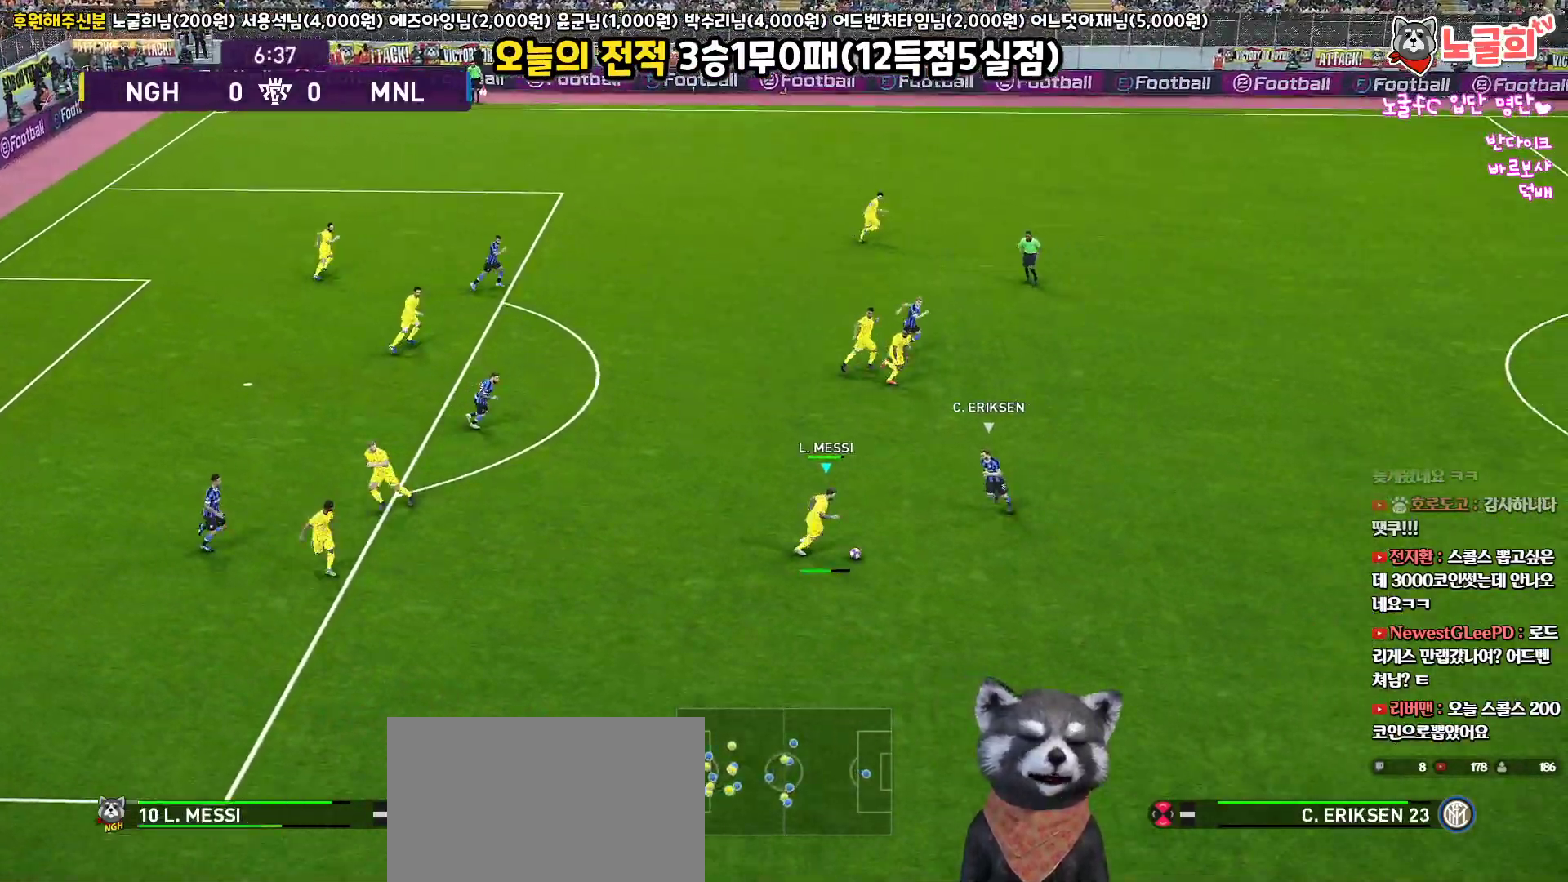
{"buttons": ["L3"], "left_stick": "down-right", "right_stick": "center", "events": []}
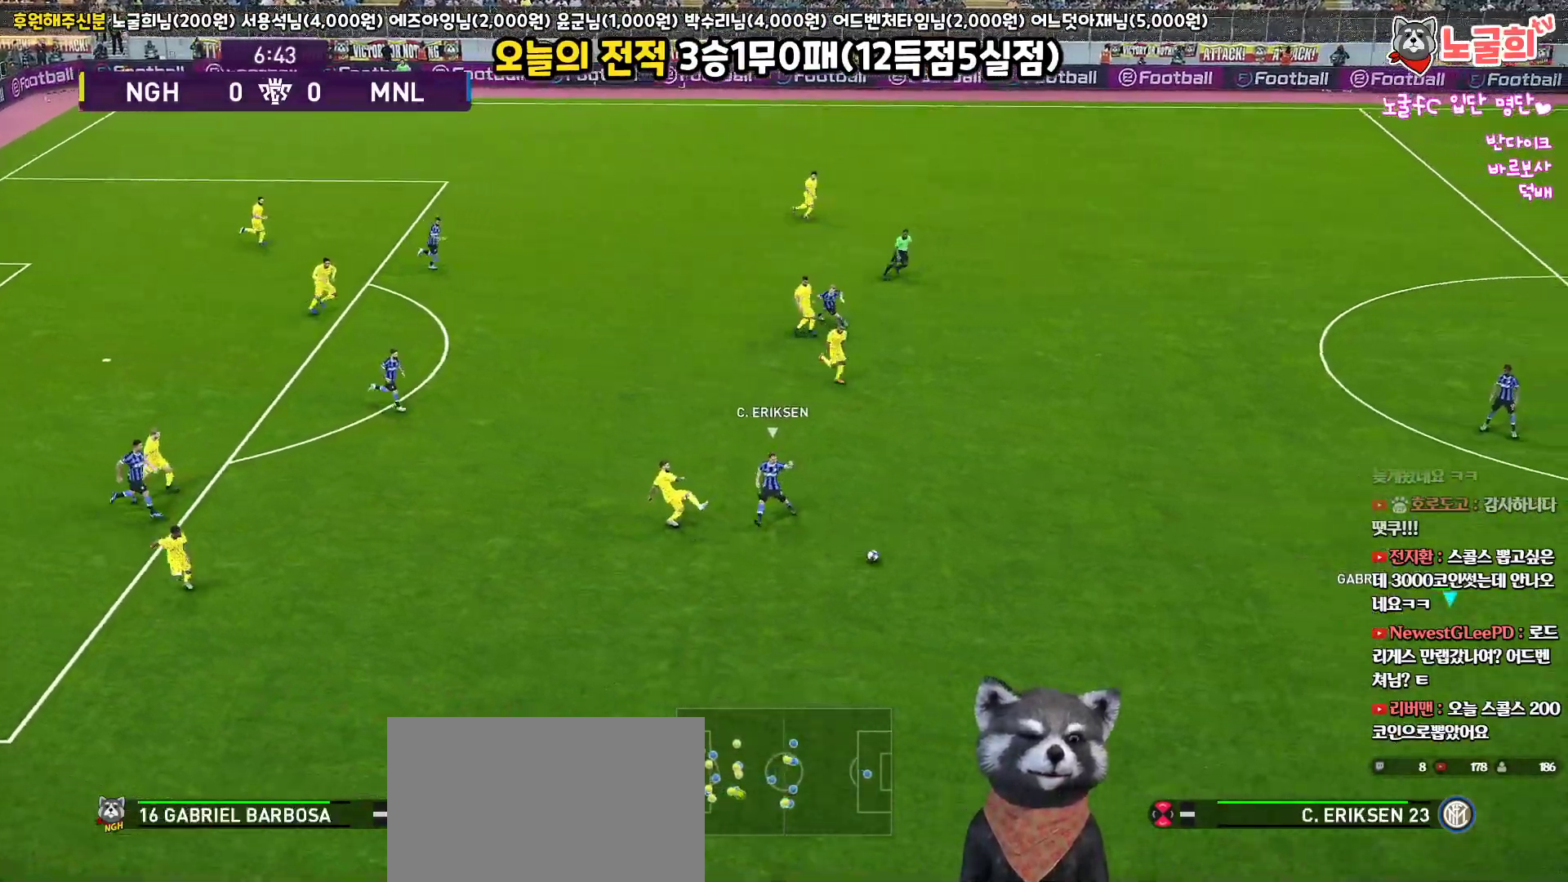
{"buttons": [], "left_stick": "center", "right_stick": "center", "events": [[67, "L3", "up"], [200, "left_stick", "center"]]}
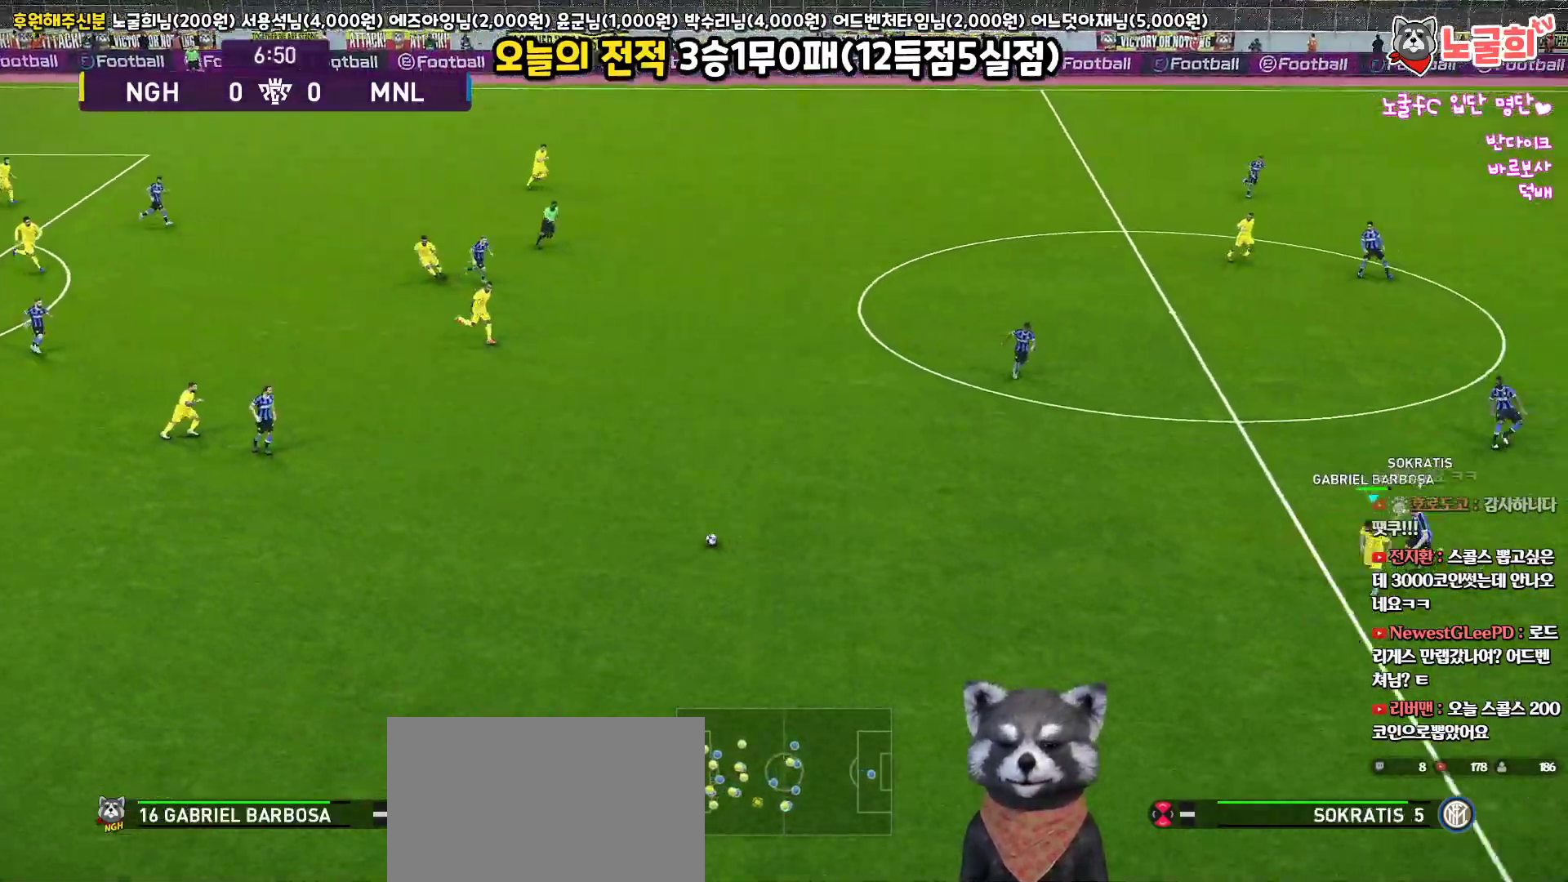
{"buttons": [], "left_stick": "left", "right_stick": "center", "events": [[33, "left_stick", "left"]]}
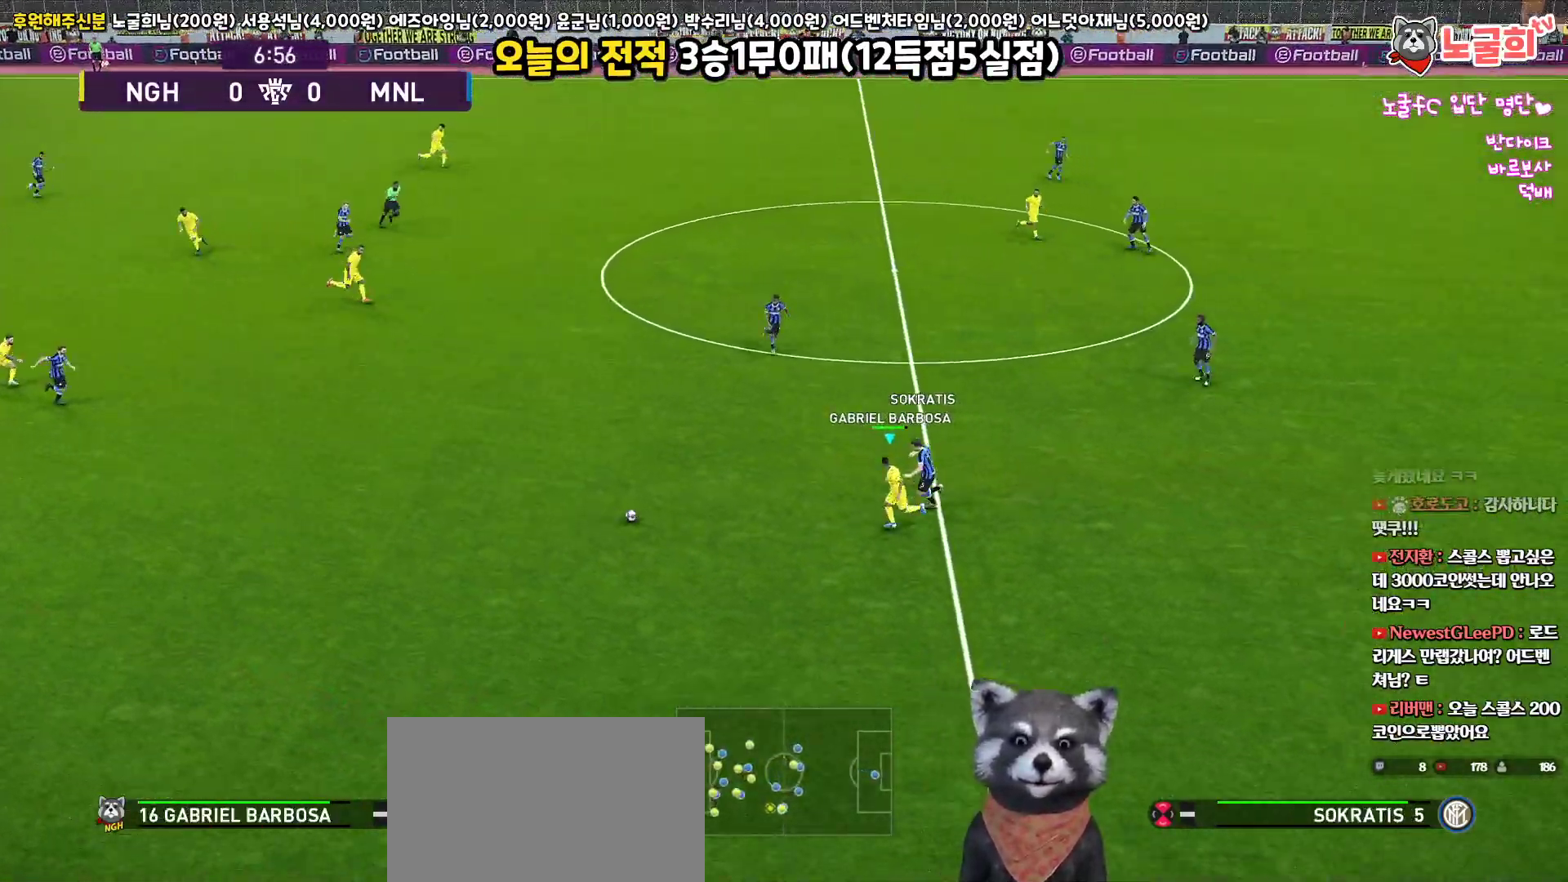
{"buttons": ["L1", "L3"], "left_stick": "up", "right_stick": "center", "events": [[367, "L3", "down"], [367, "left_stick", "up-left"], [400, "TRIANGLE", "down"], [417, "L1", "down"], [450, "L1", "up"], [467, "left_stick", "up"], [500, "L1", "down"], [500, "TRIANGLE", "up"]]}
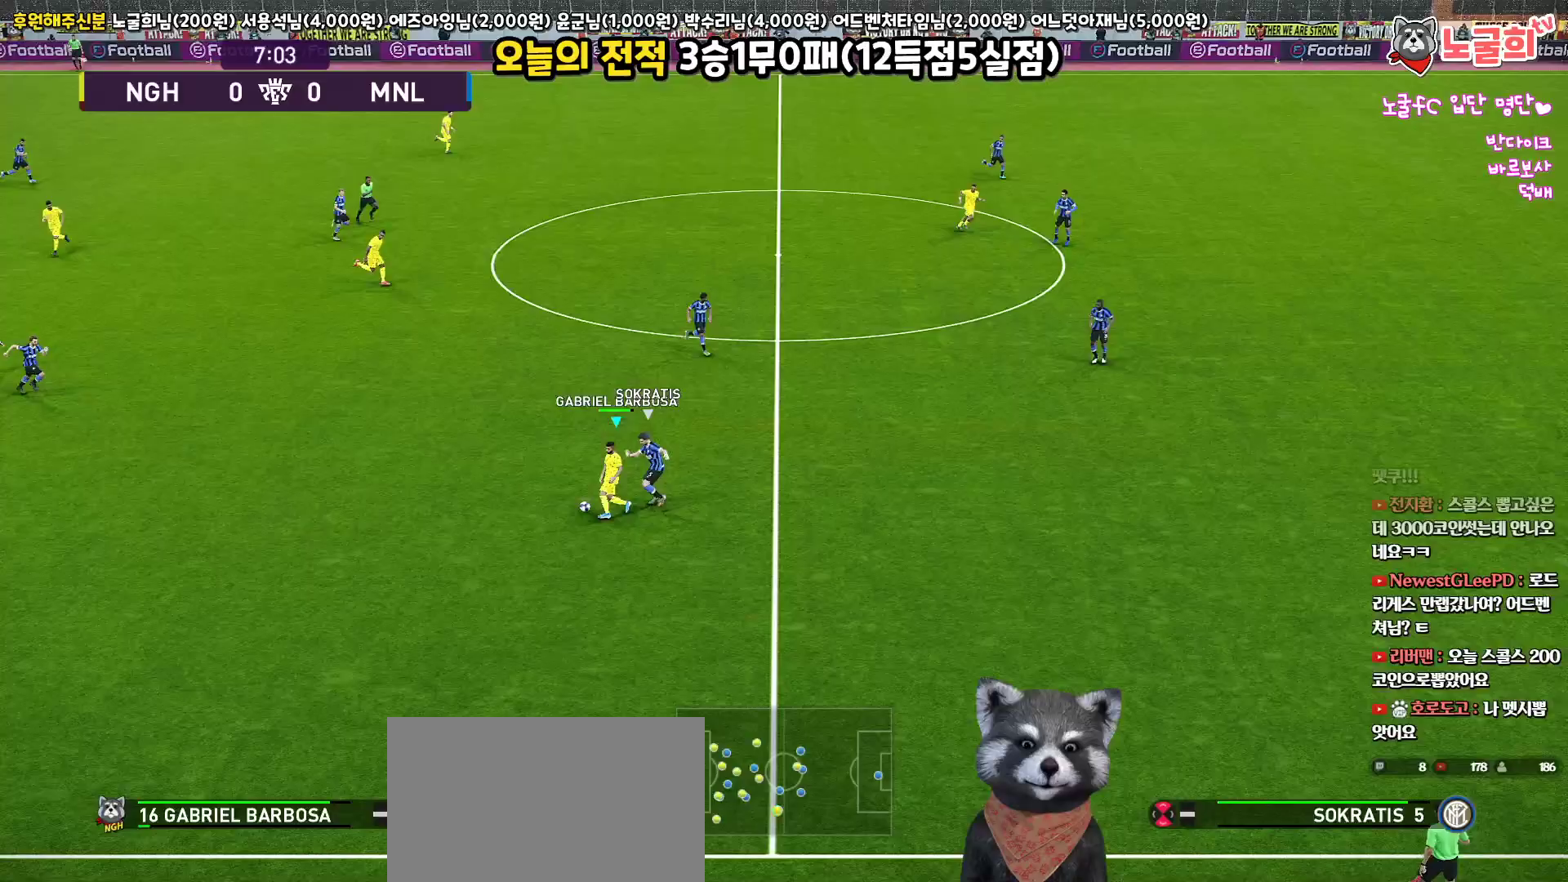
{"buttons": ["L1"], "left_stick": "up", "right_stick": "center", "events": [[183, "L3", "up"]]}
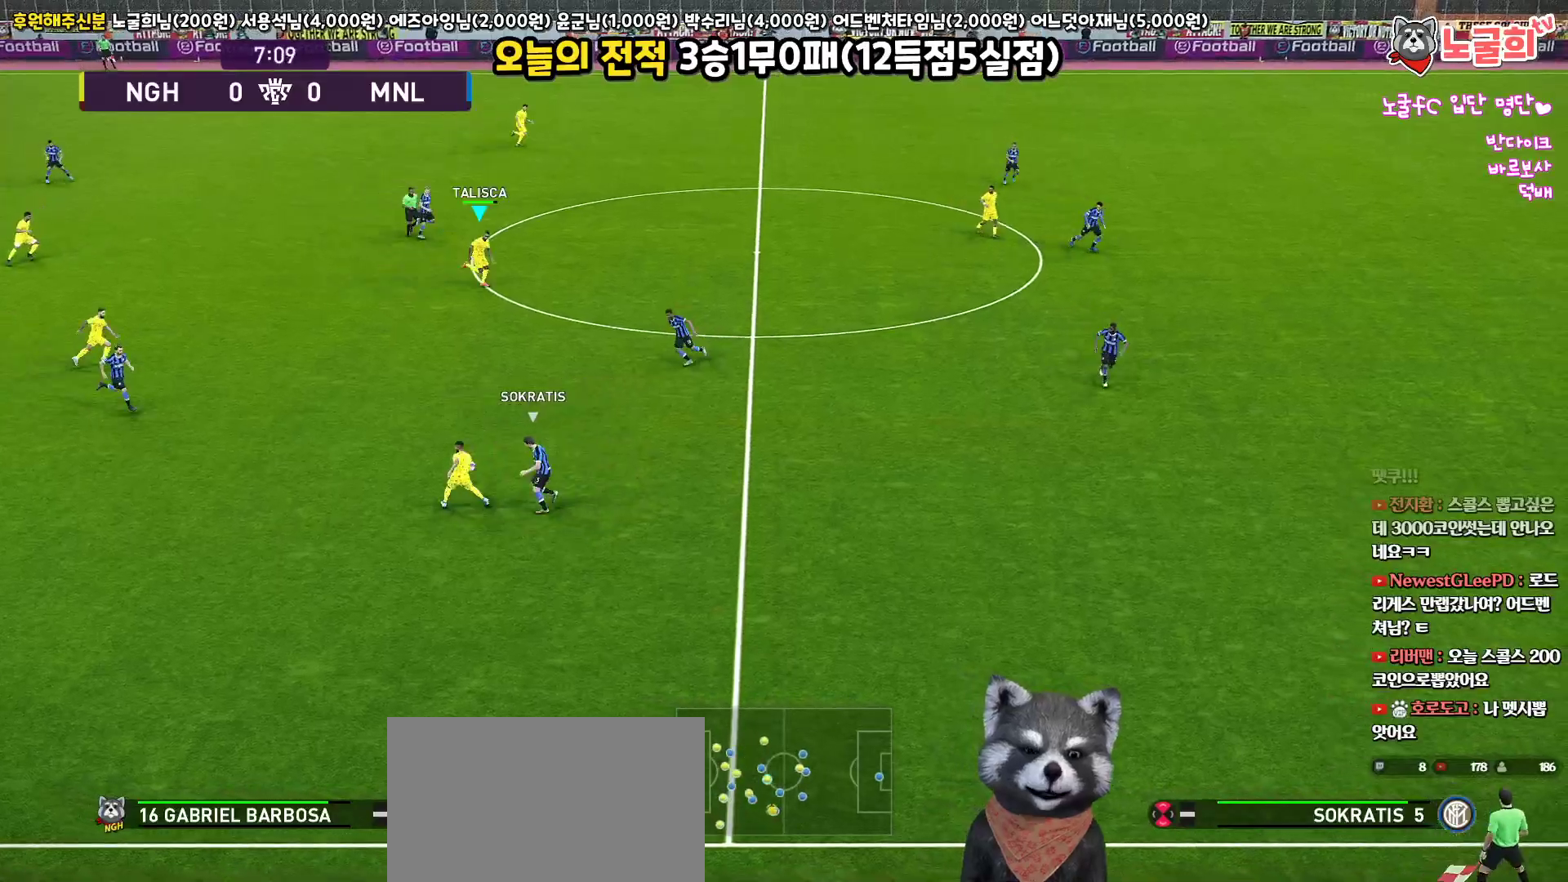
{"buttons": [], "left_stick": "right", "right_stick": "center", "events": [[283, "L1", "up"], [333, "left_stick", "right"]]}
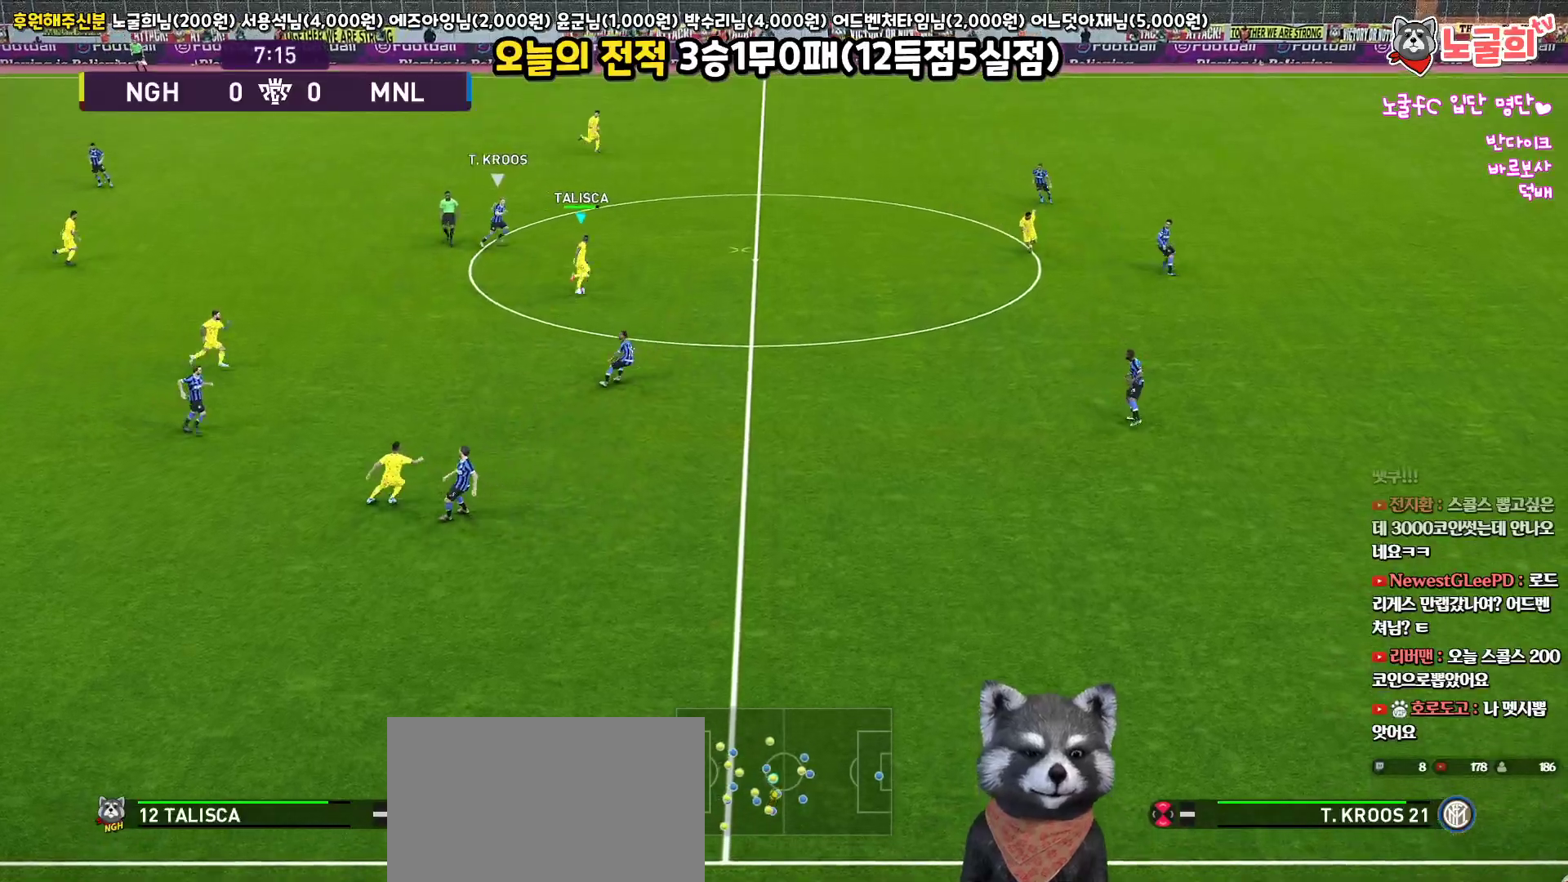
{"buttons": [], "left_stick": "right", "right_stick": "center", "events": []}
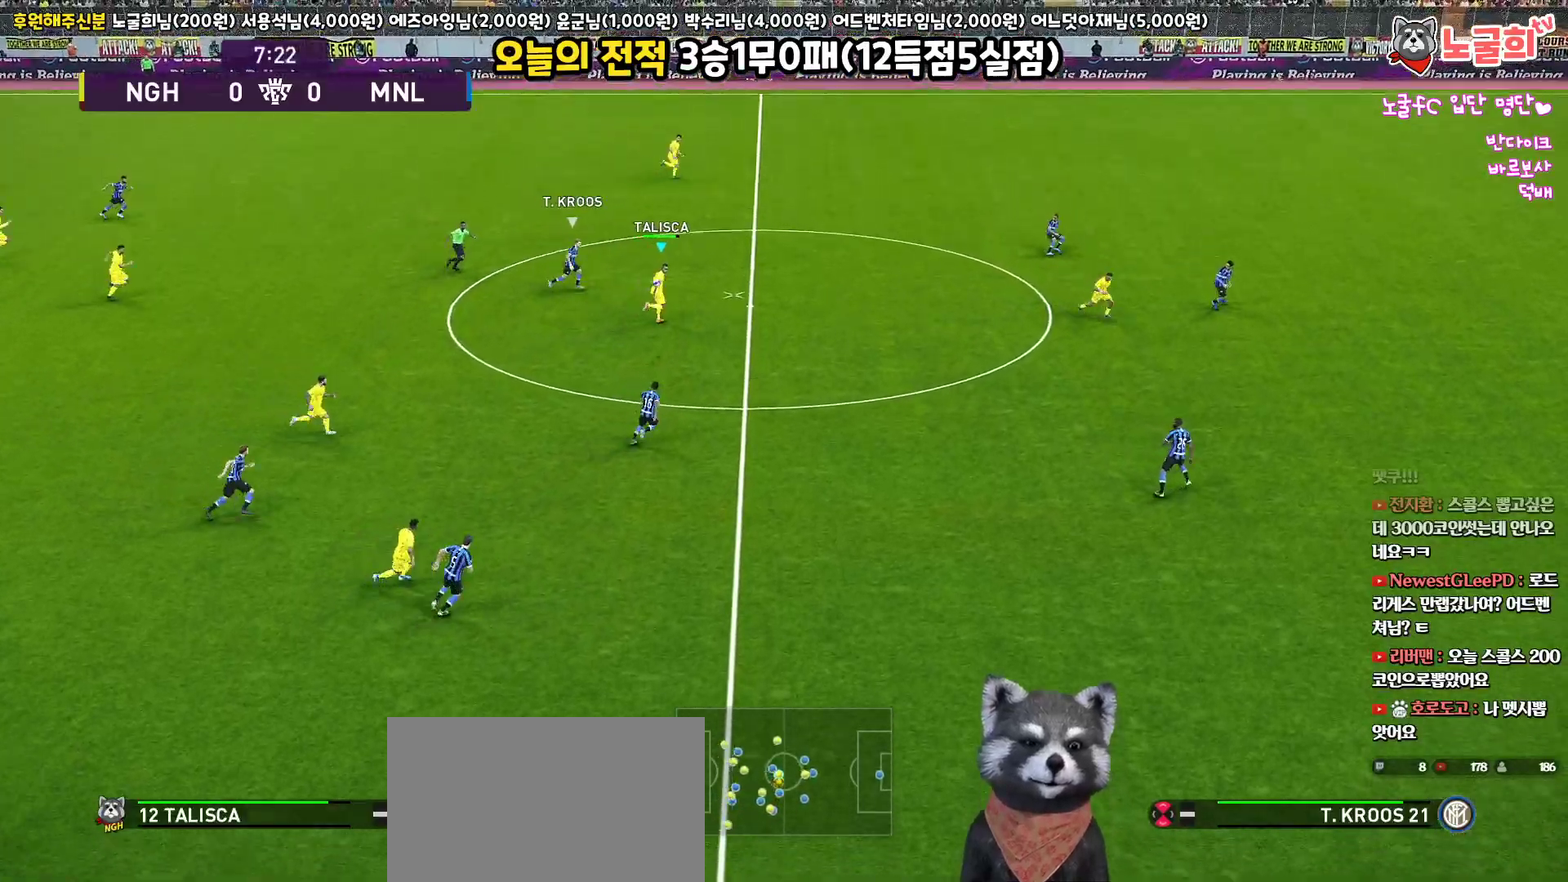
{"buttons": ["L3"], "left_stick": "right", "right_stick": "center", "events": [[200, "CROSS", "down"], [200, "L3", "down"], [283, "CROSS", "up"]]}
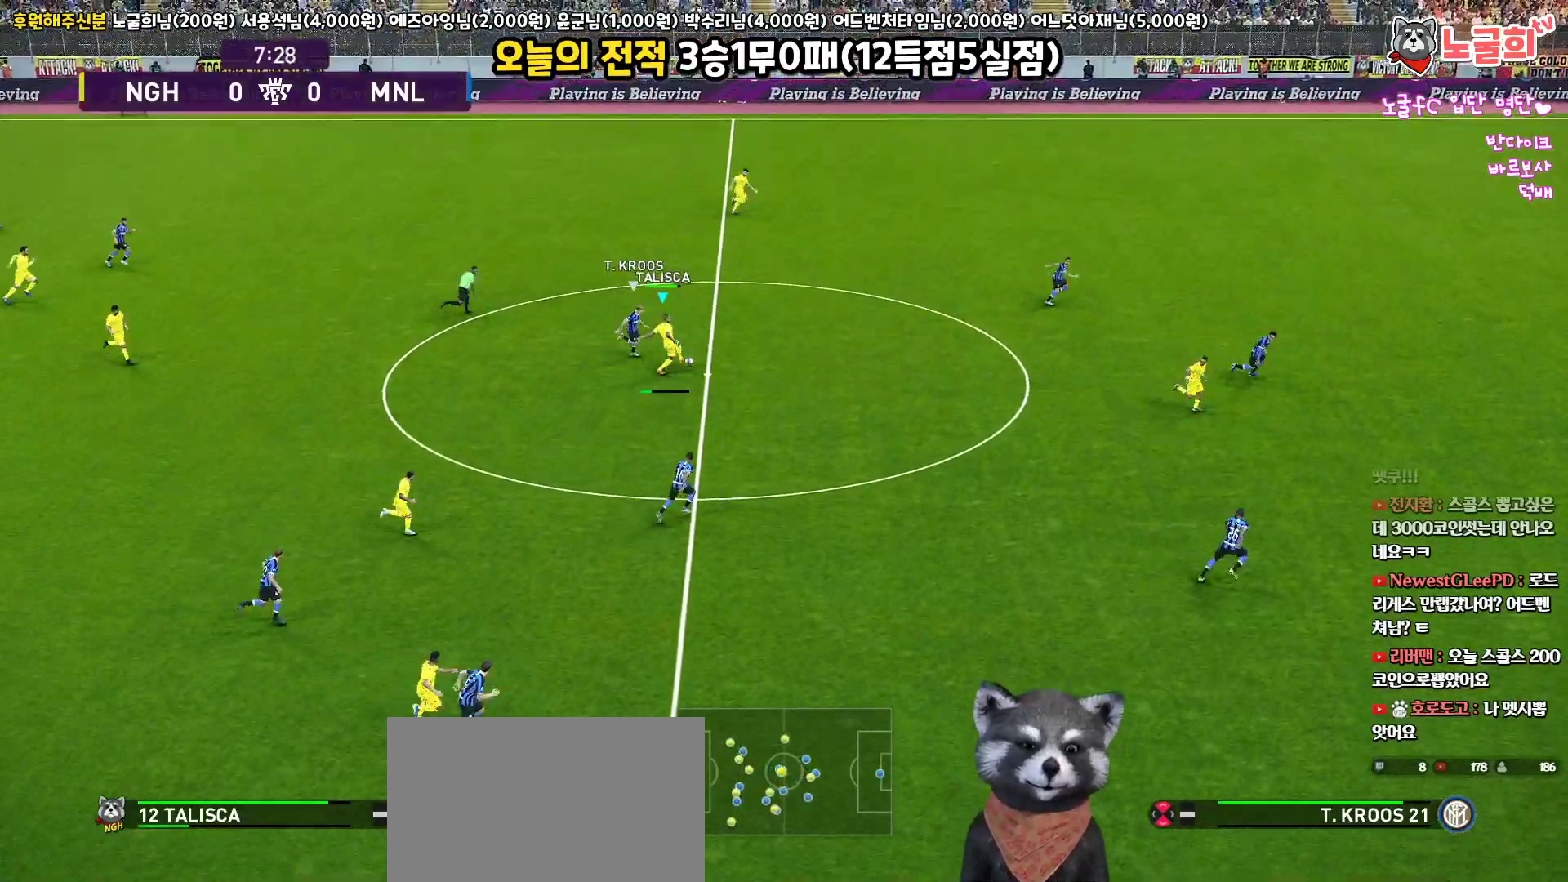
{"buttons": [], "left_stick": "up-left", "right_stick": "center", "events": [[267, "R2", "down"], [300, "L3", "up"], [417, "left_stick", "up-left"], [450, "R2", "up"]]}
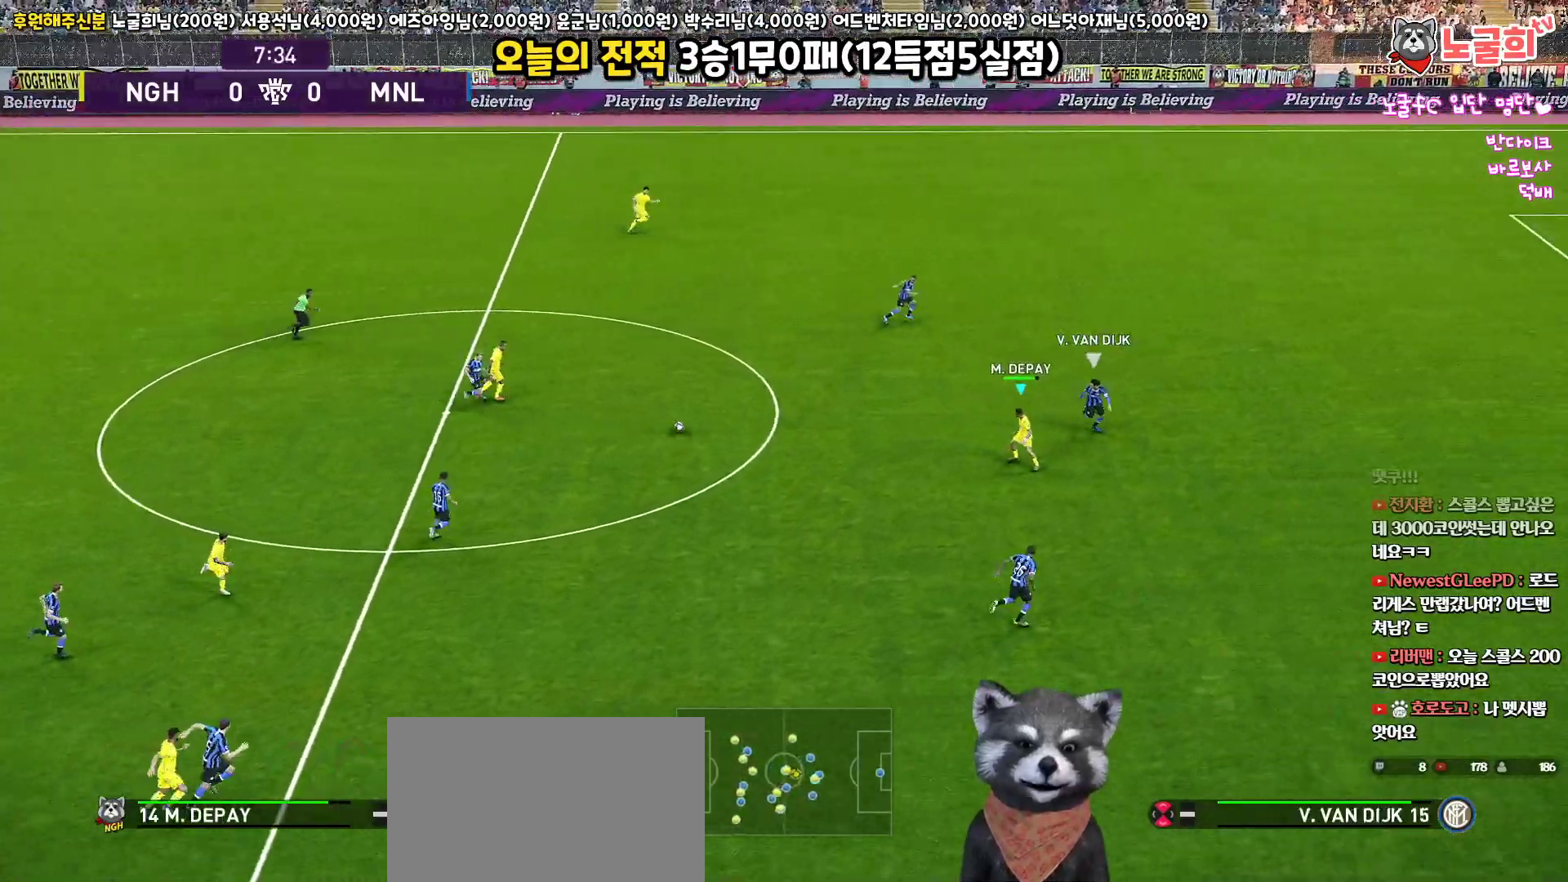
{"buttons": [], "left_stick": "up", "right_stick": "center", "events": [[500, "left_stick", "up"]]}
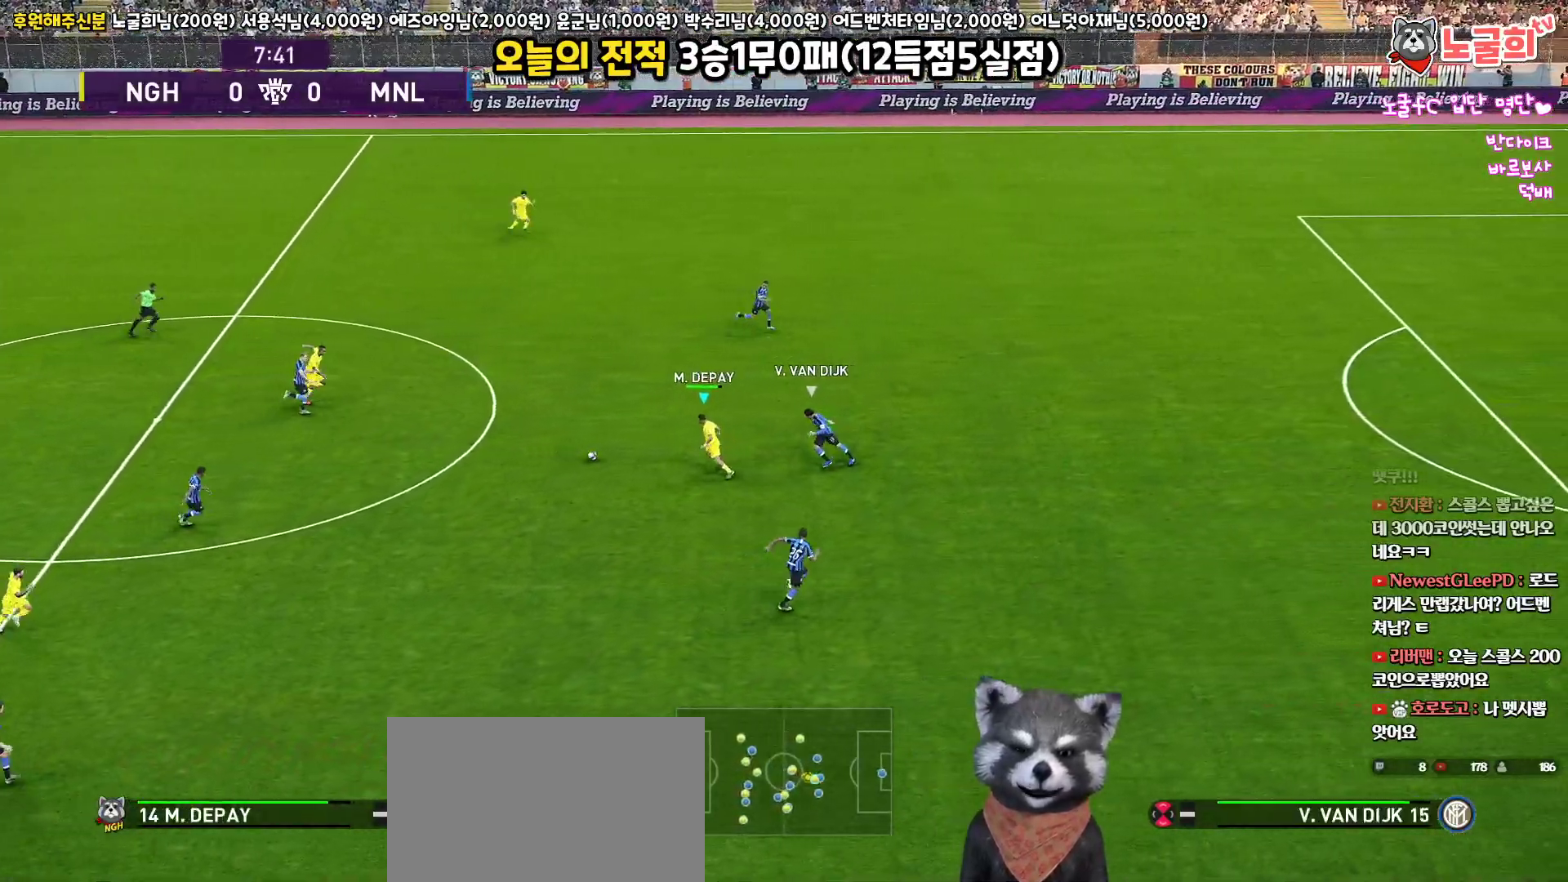
{"buttons": ["L1"], "left_stick": "up", "right_stick": "center", "events": [[200, "L1", "down"], [217, "CROSS", "down"], [417, "CROSS", "up"]]}